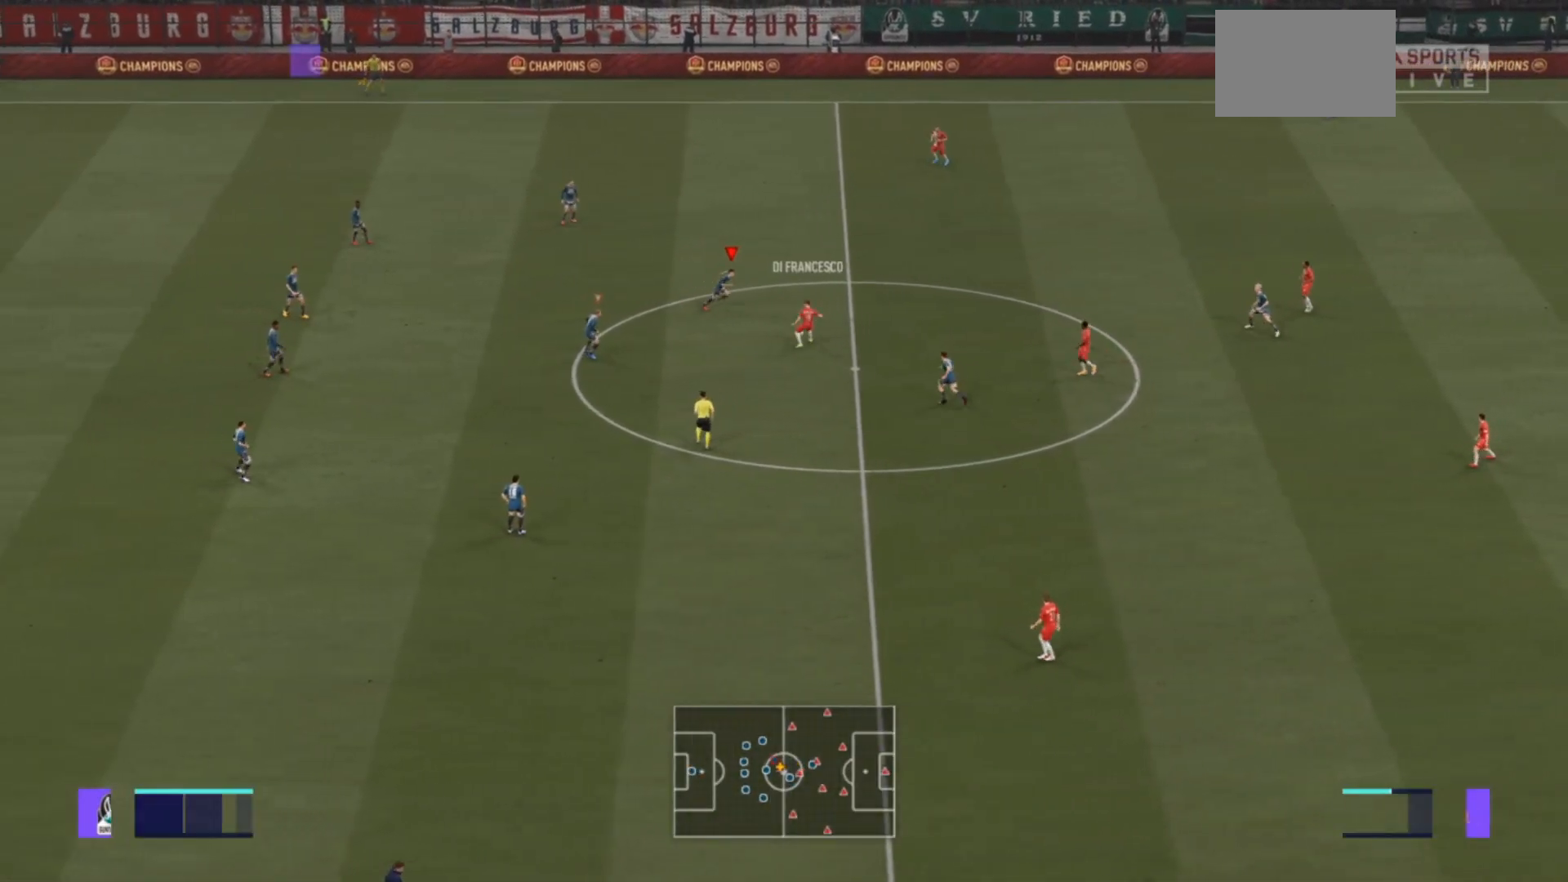
Gameplay with a controller (PlayStation layout); each line is a JSON object with the inputs held at the frame after it. "events" lists button and stick changes between this image and that frame as [ms after this image, input, new state], when the widget could be followed in between. Not read: L3 R3.
{"buttons": ["L2", "R2"], "left_stick": "down", "right_stick": "center", "events": [[133, "left_stick", "down-right"], [233, "L2", "down"], [267, "left_stick", "down"]]}
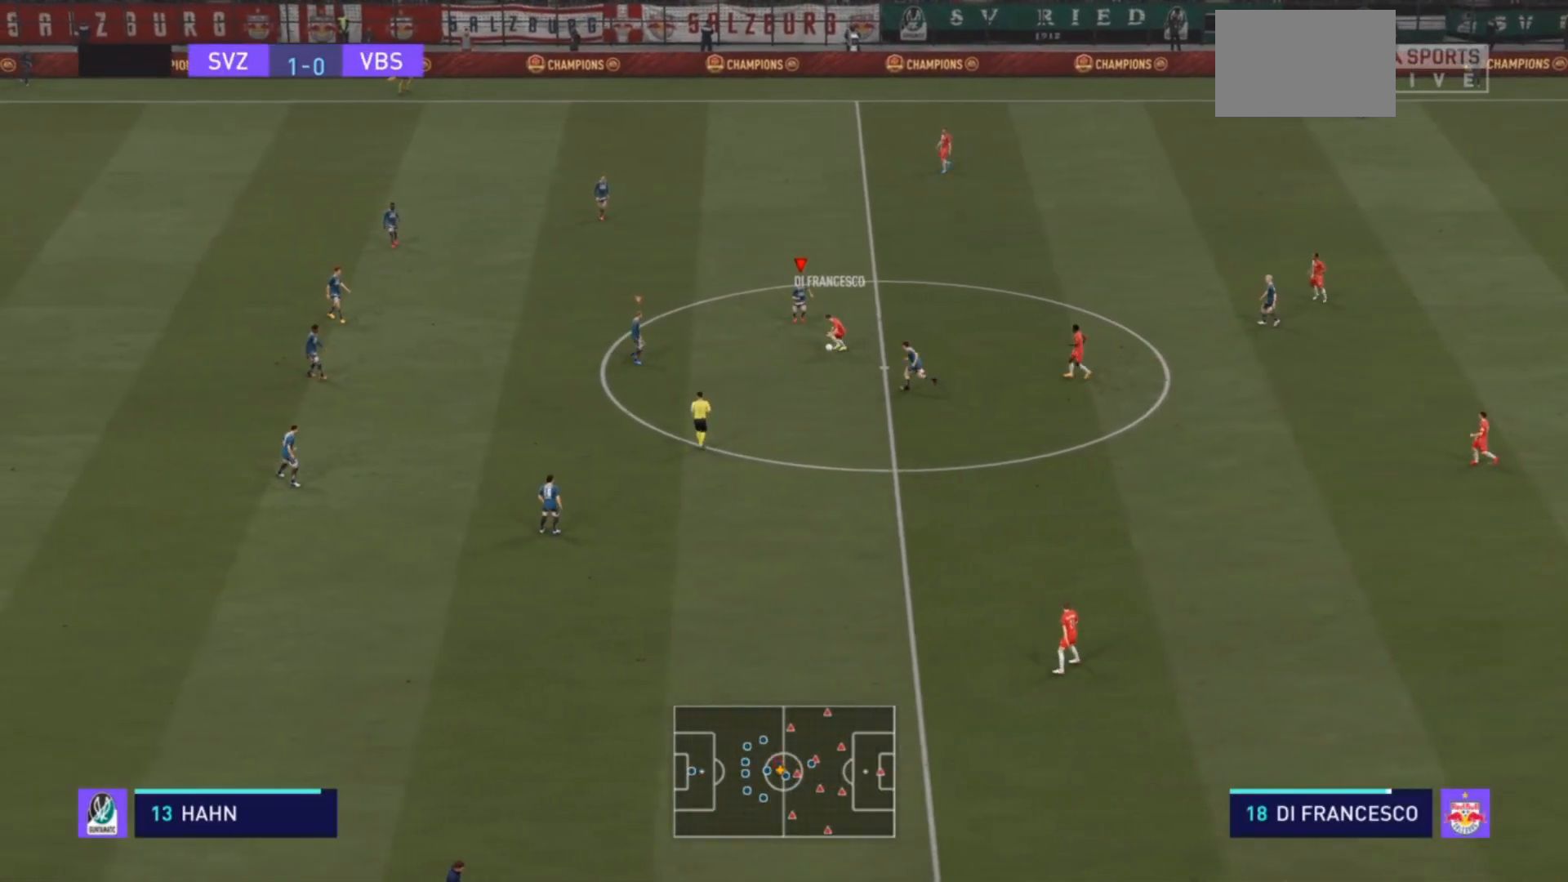
{"buttons": ["L1"], "left_stick": "left", "right_stick": "center", "events": [[400, "L2", "up"], [400, "left_stick", "left"], [467, "L1", "down"], [467, "R2", "up"]]}
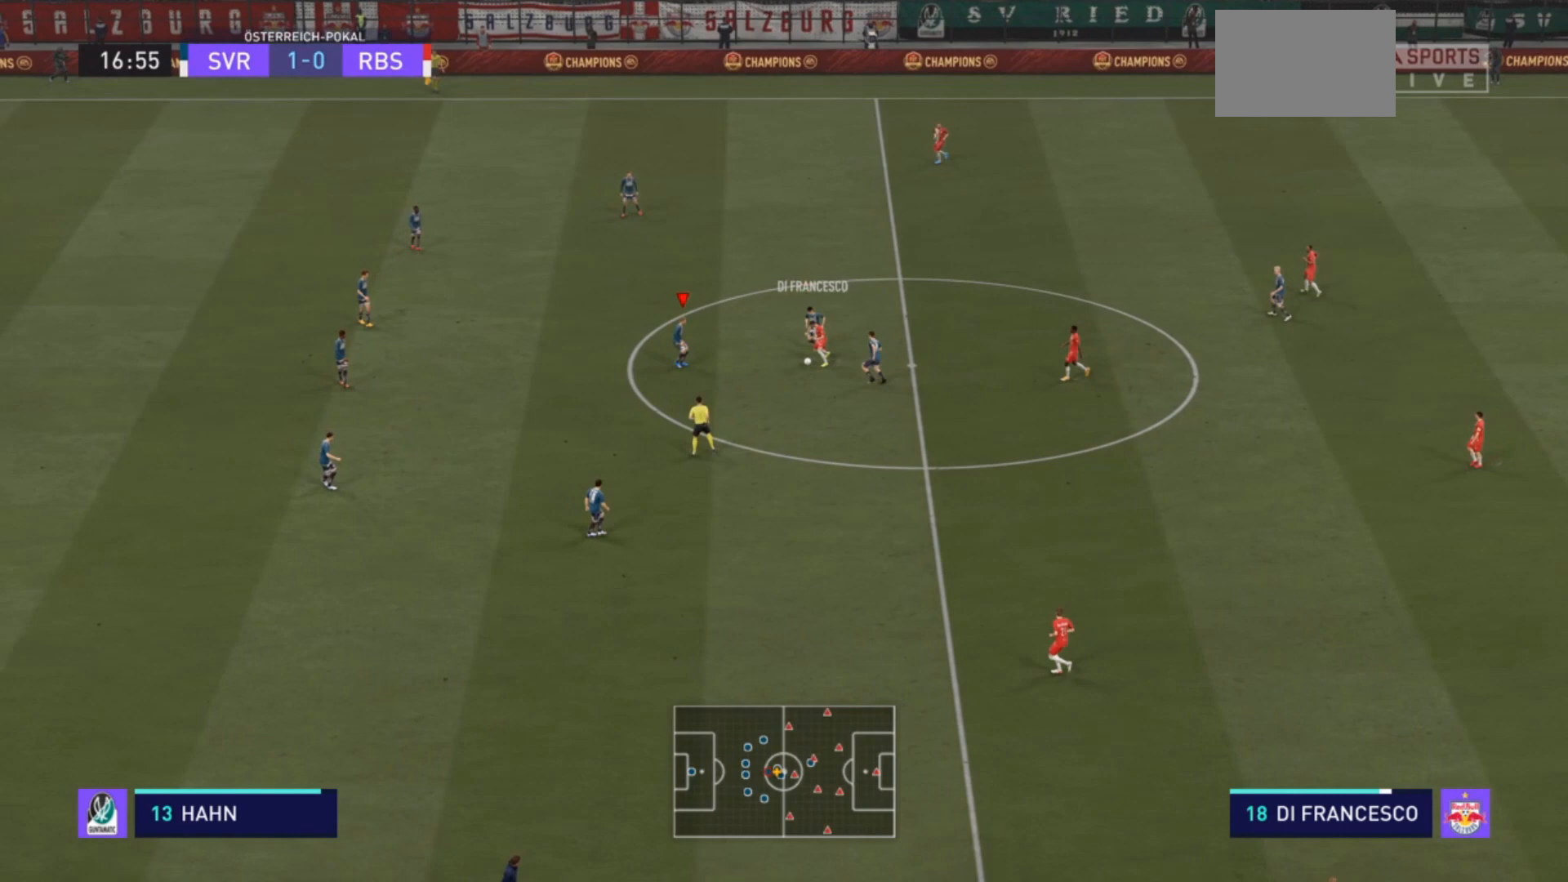
{"buttons": ["R2"], "left_stick": "down-right", "right_stick": "center", "events": [[33, "R2", "down"], [33, "left_stick", "down"], [67, "L1", "up"], [200, "left_stick", "down-left"], [467, "left_stick", "down-right"]]}
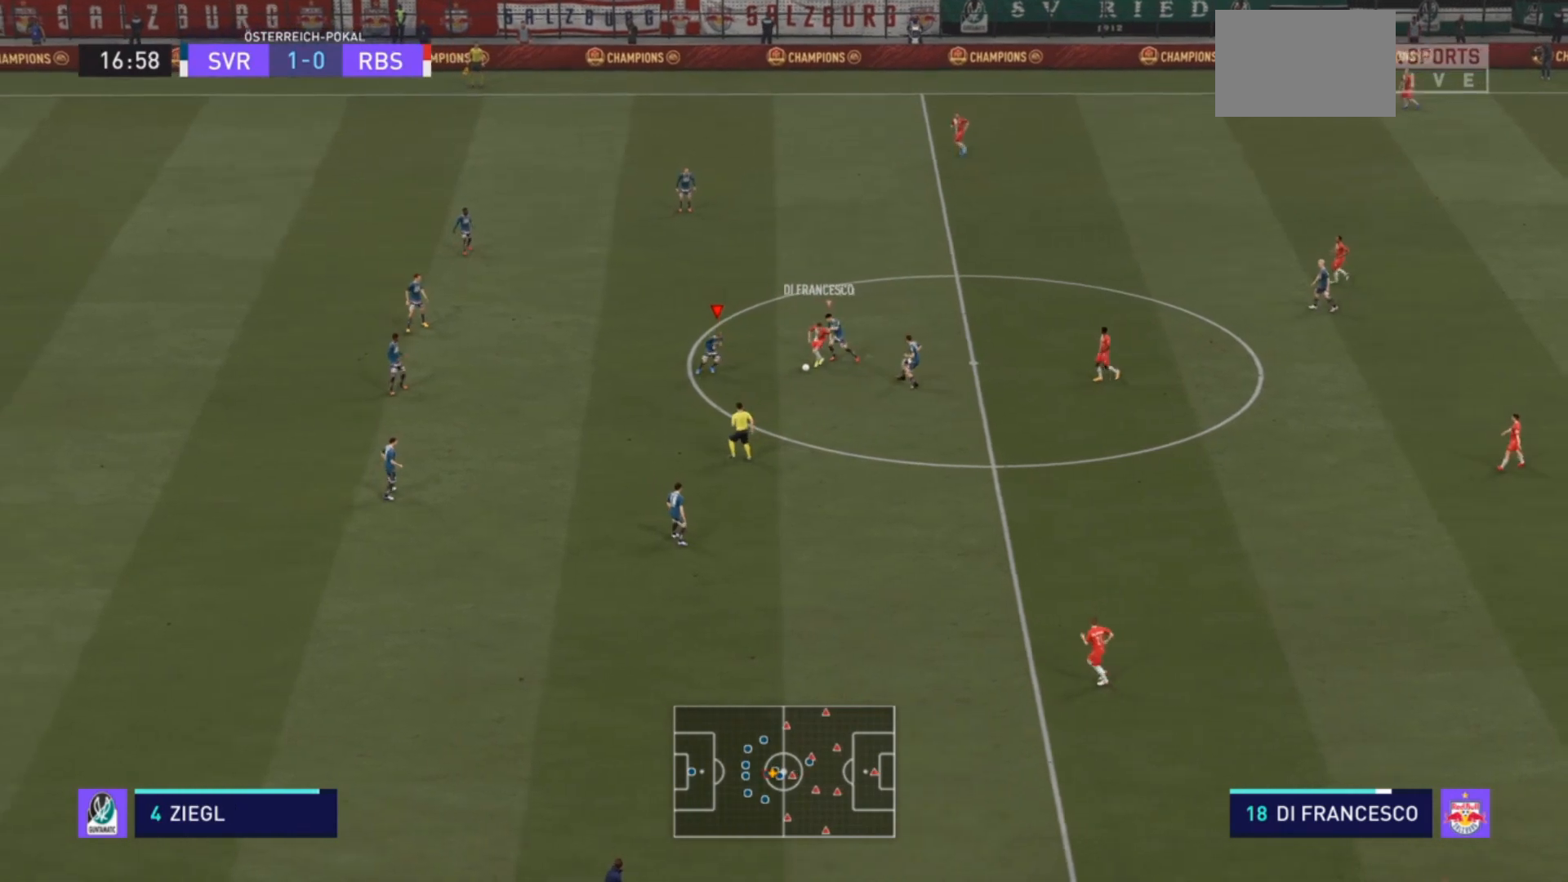
{"buttons": ["L2", "R2"], "left_stick": "up-right", "right_stick": "center", "events": [[67, "L2", "down"], [300, "SQUARE", "down"], [333, "left_stick", "up-right"], [367, "SQUARE", "up"]]}
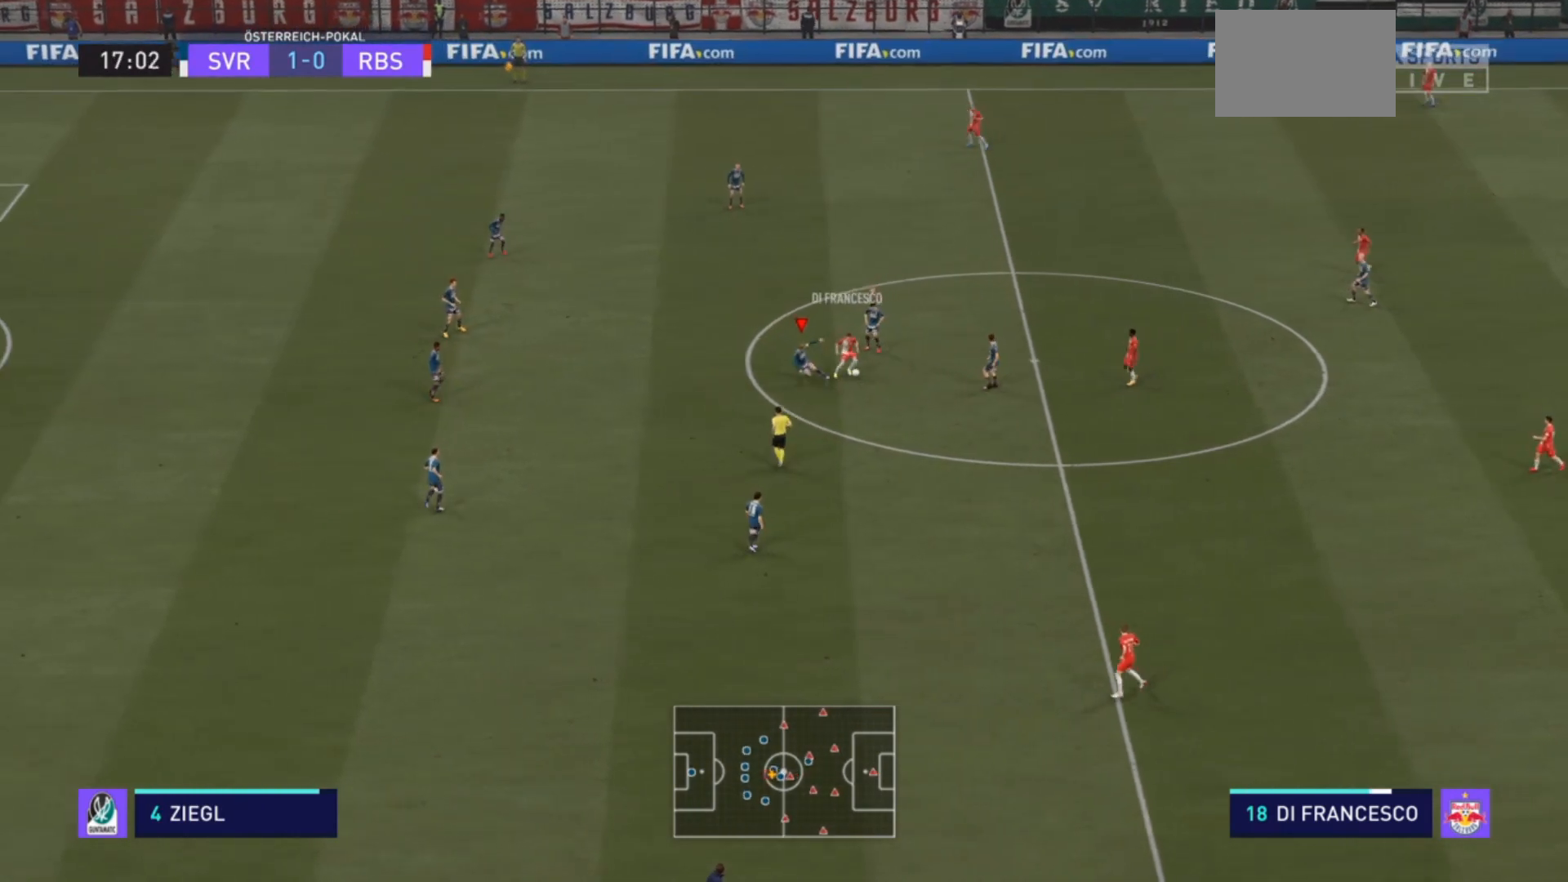
{"buttons": [], "left_stick": "center", "right_stick": "center", "events": [[33, "left_stick", "up"], [133, "L2", "up"], [133, "R2", "up"], [267, "left_stick", "center"]]}
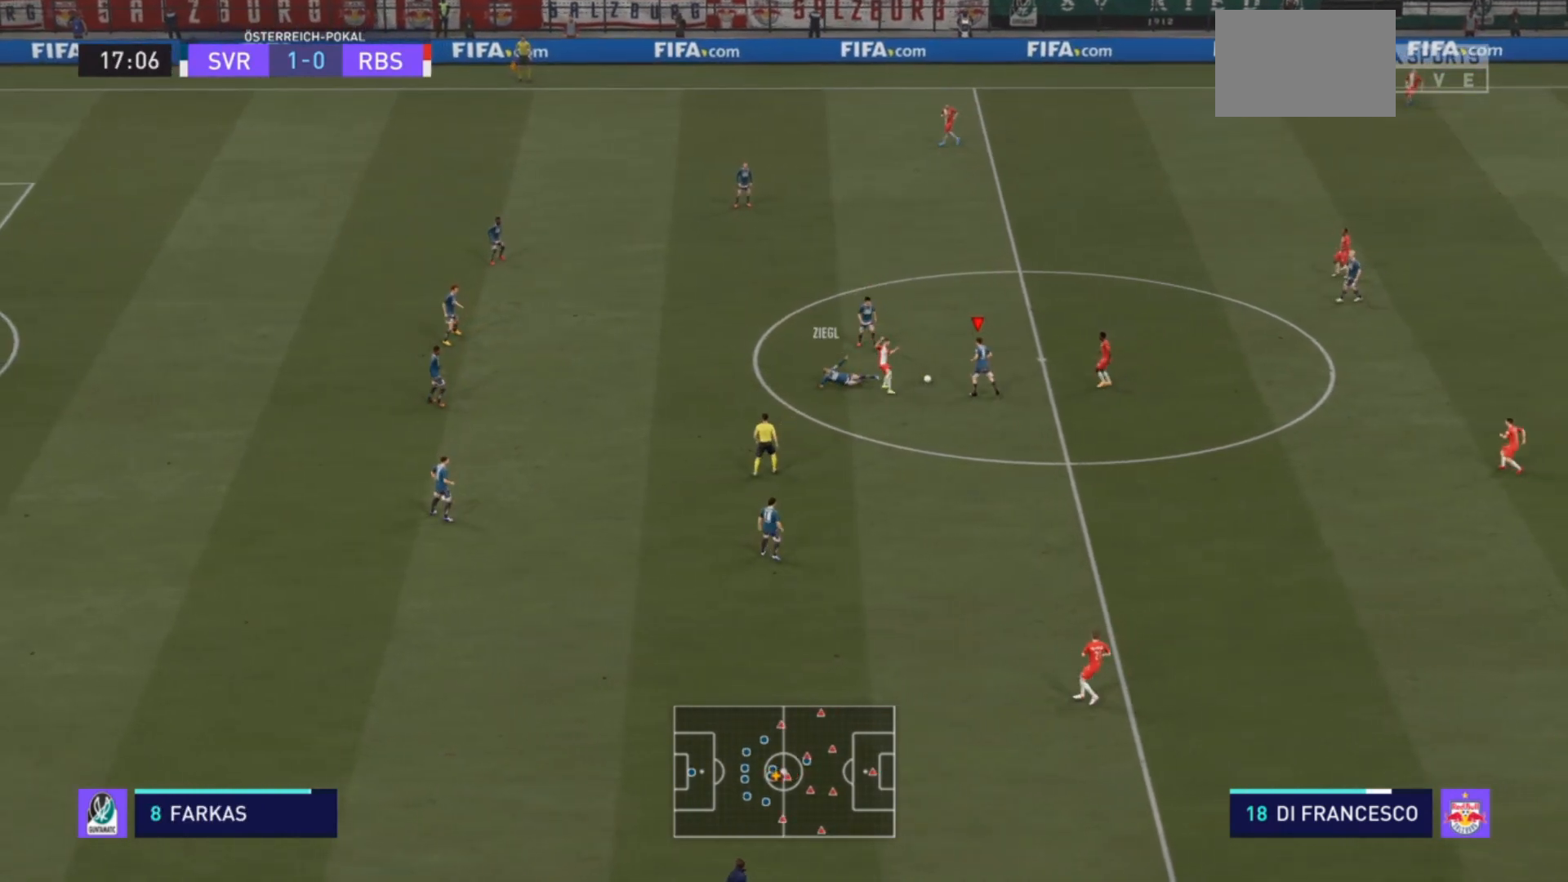
{"buttons": [], "left_stick": "up-left", "right_stick": "center", "events": [[433, "left_stick", "up-left"]]}
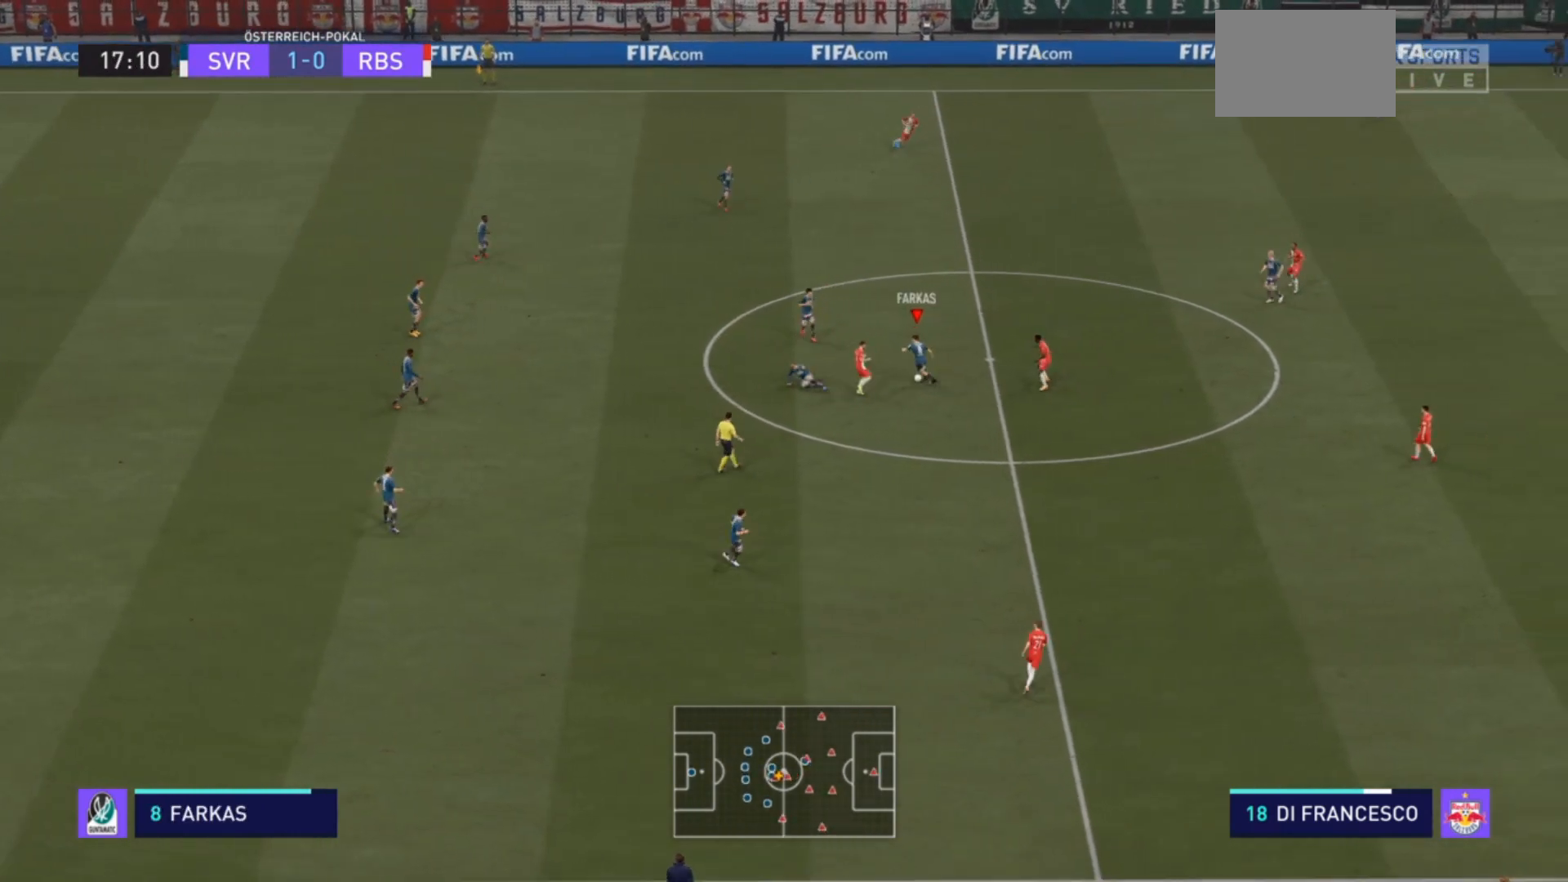
{"buttons": [], "left_stick": "up-left", "right_stick": "center", "events": [[267, "left_stick", "up"], [500, "left_stick", "up-left"]]}
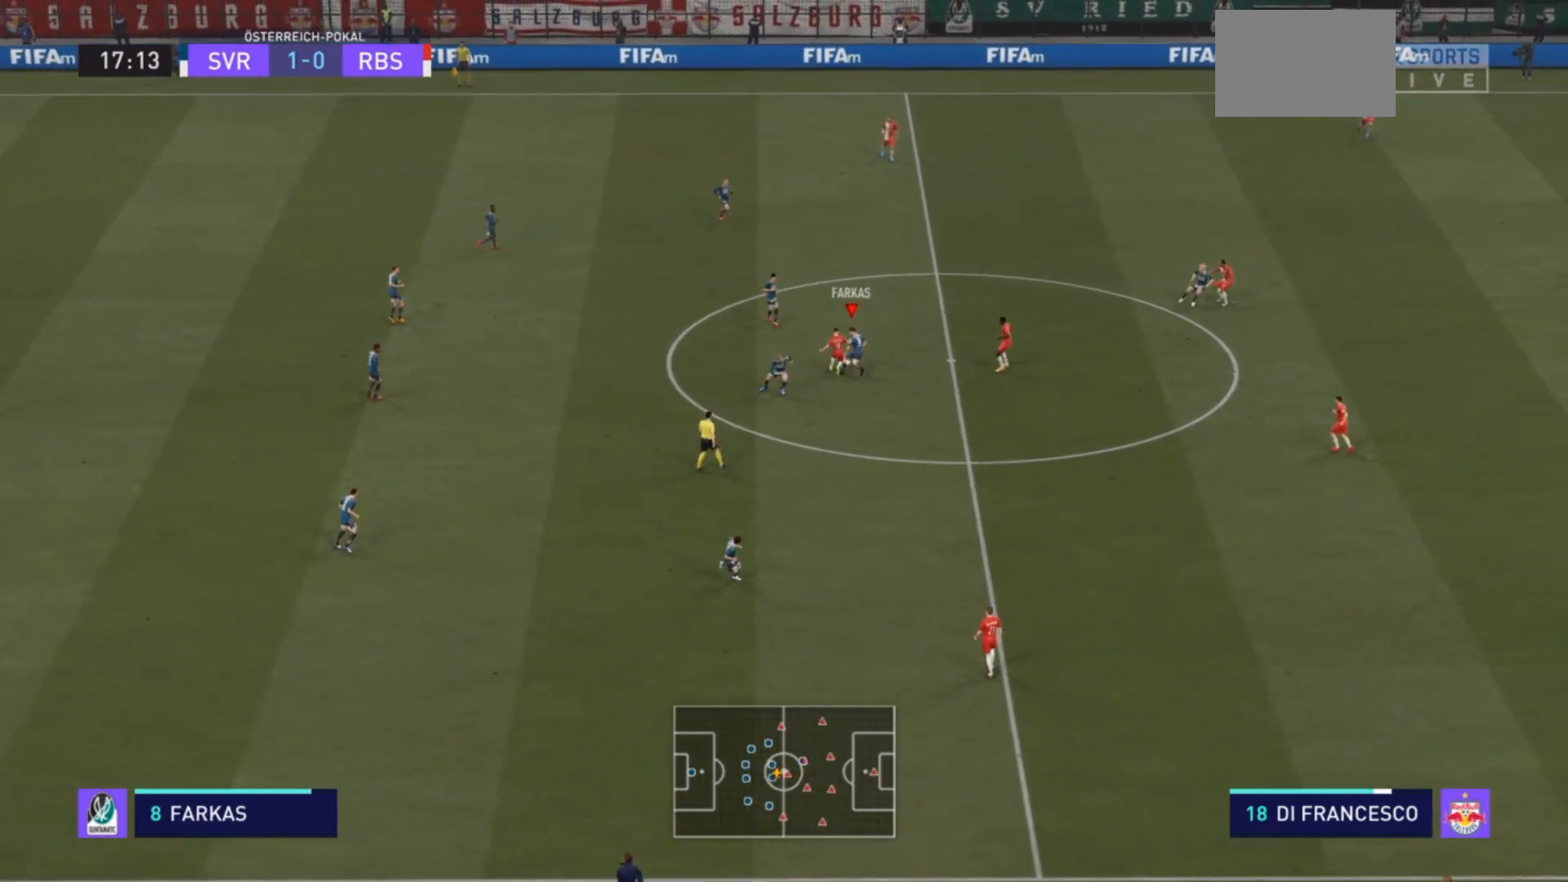
{"buttons": [], "left_stick": "up", "right_stick": "center", "events": [[167, "left_stick", "up"]]}
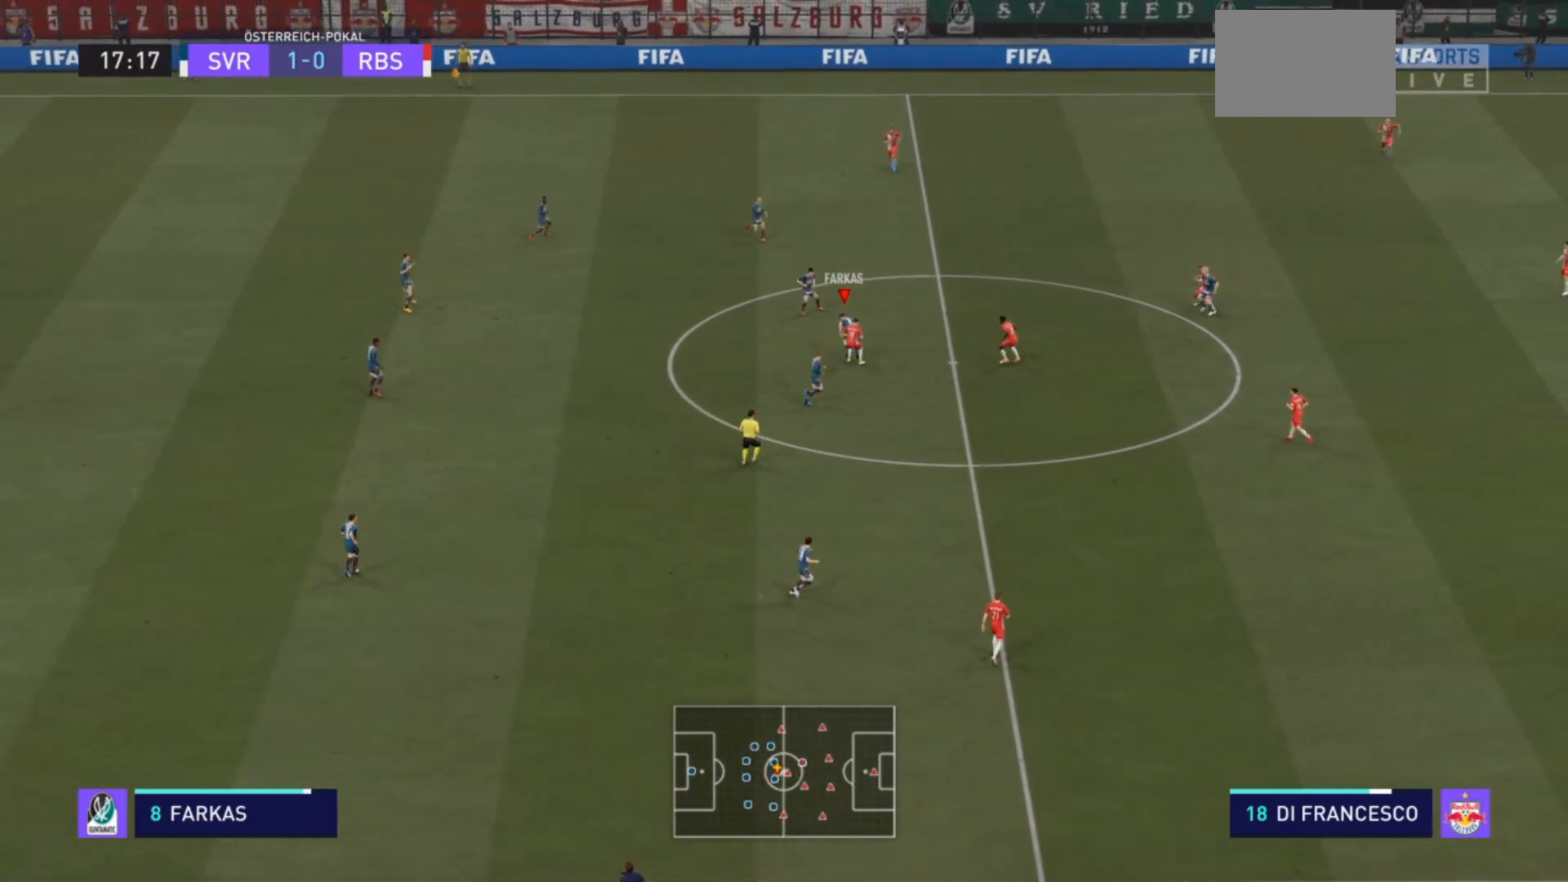
{"buttons": [], "left_stick": "up", "right_stick": "center", "events": []}
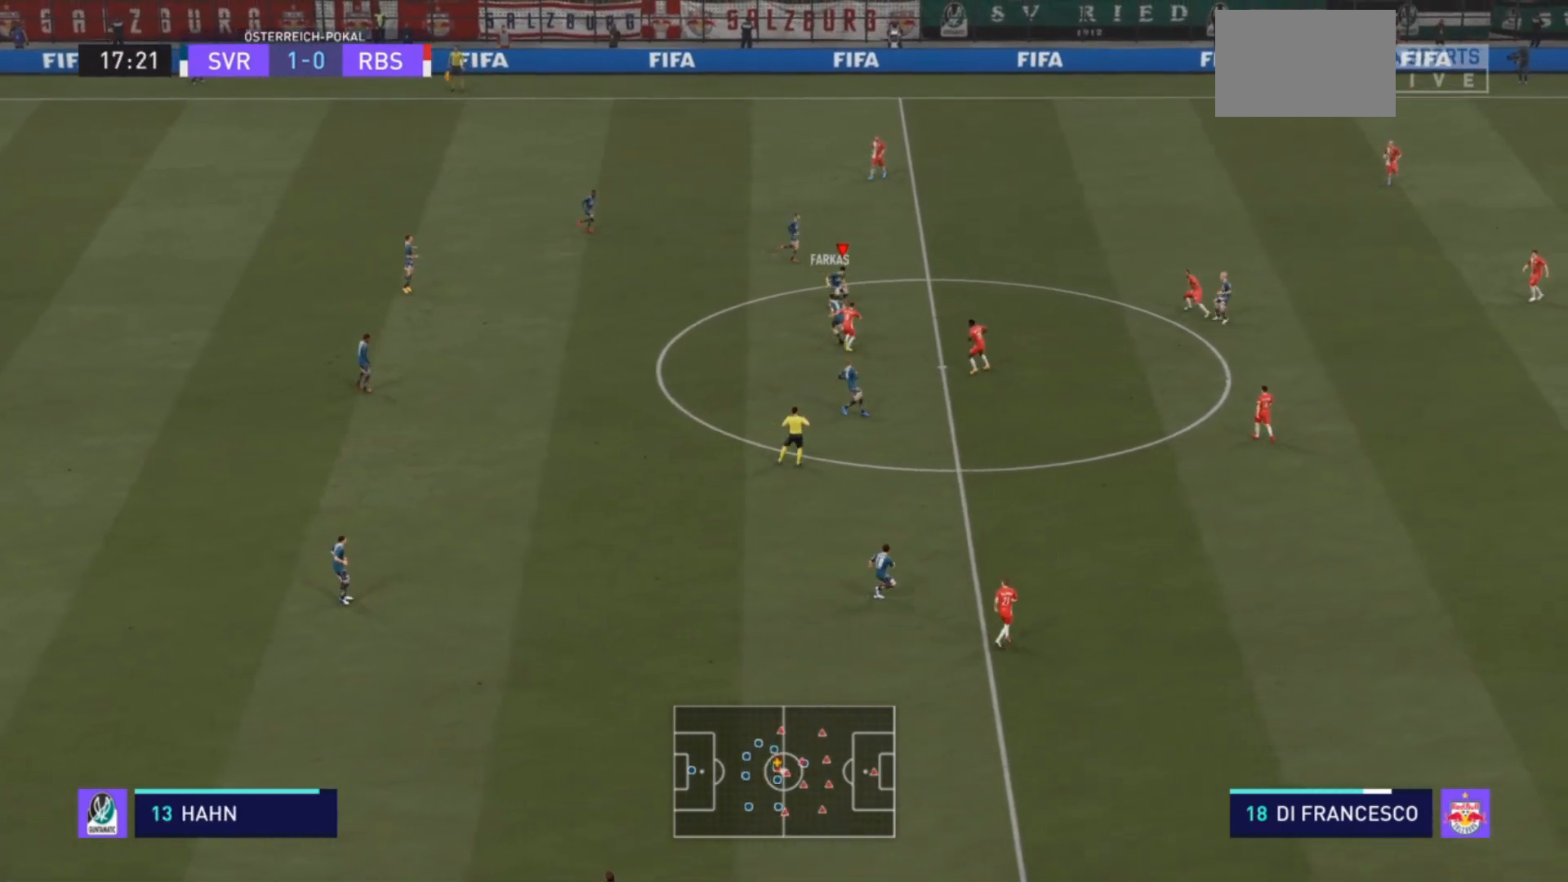
{"buttons": [], "left_stick": "left", "right_stick": "center", "events": [[33, "left_stick", "up-left"], [467, "left_stick", "left"]]}
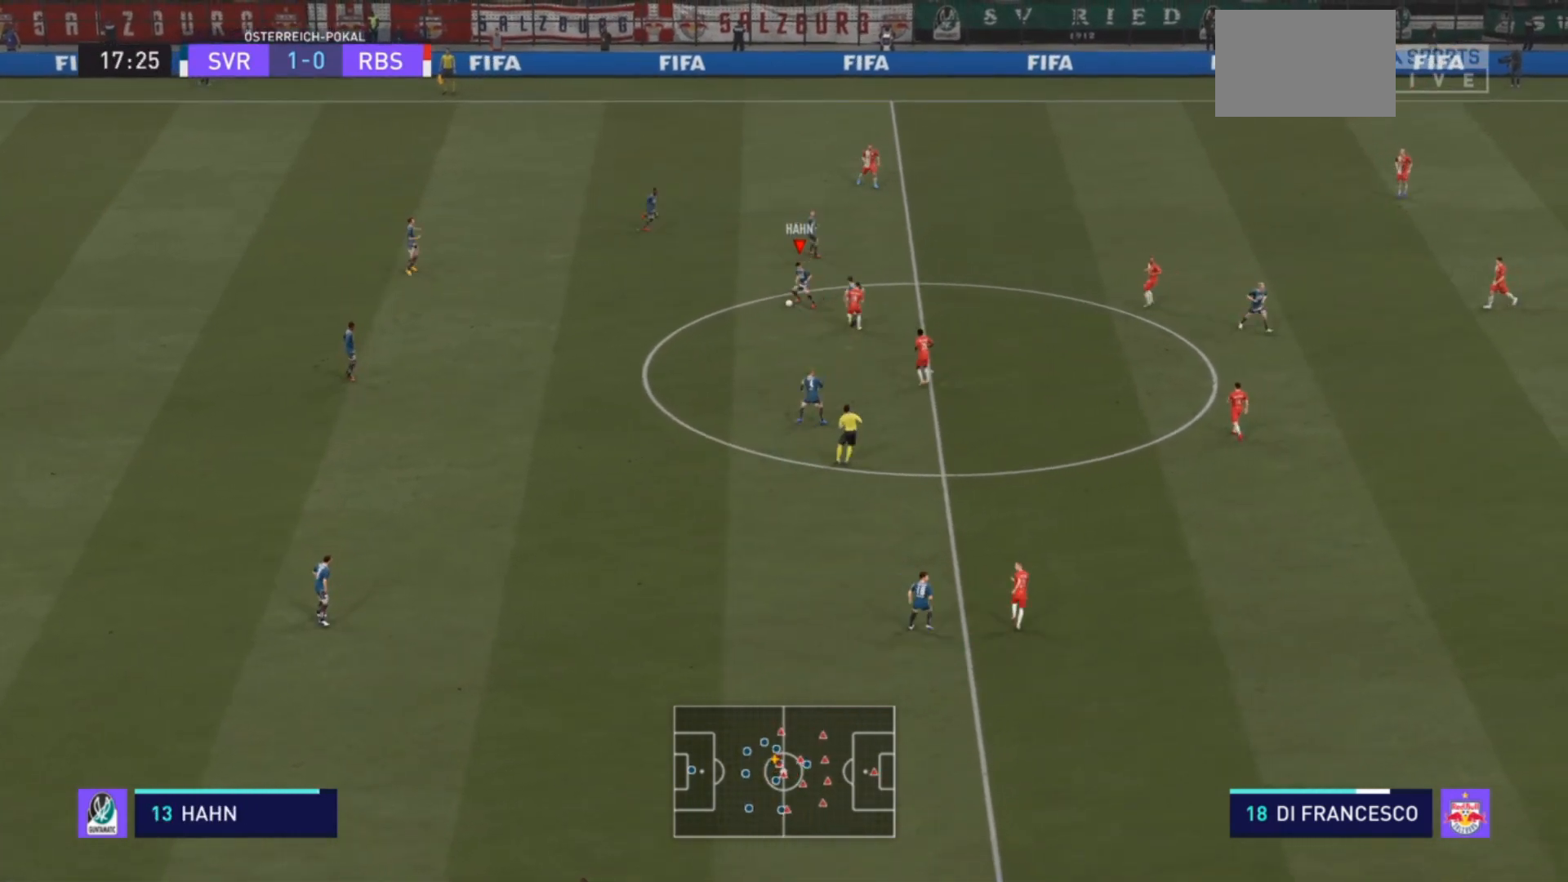
{"buttons": [], "left_stick": "down", "right_stick": "center", "events": [[67, "left_stick", "down-left"], [233, "CROSS", "down"], [367, "CROSS", "up"], [500, "left_stick", "down"]]}
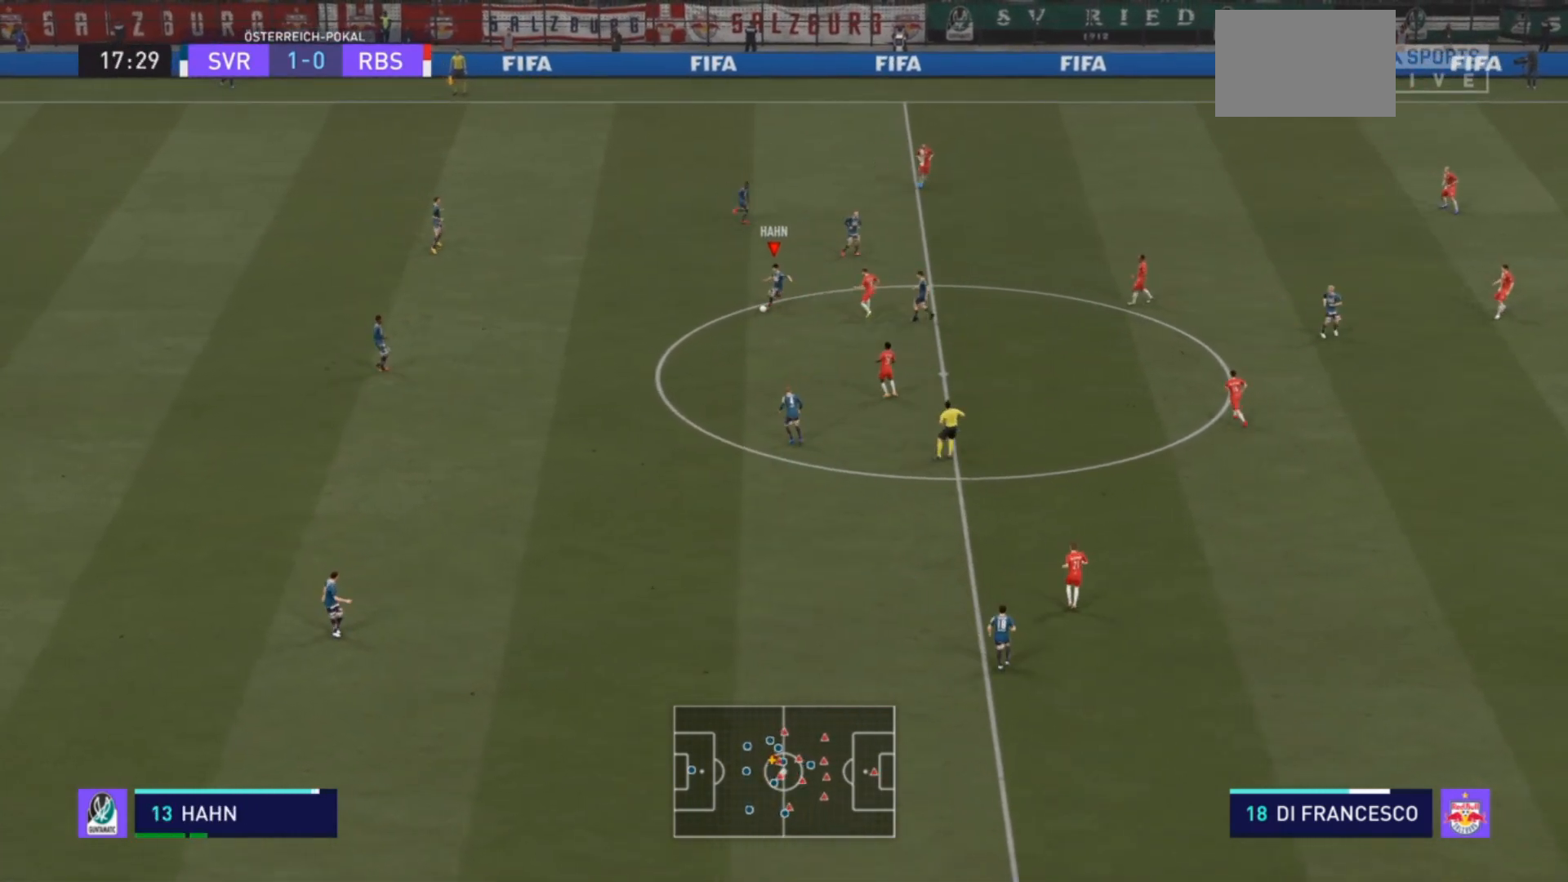
{"buttons": [], "left_stick": "down", "right_stick": "center", "events": [[133, "left_stick", "center"], [467, "left_stick", "down"]]}
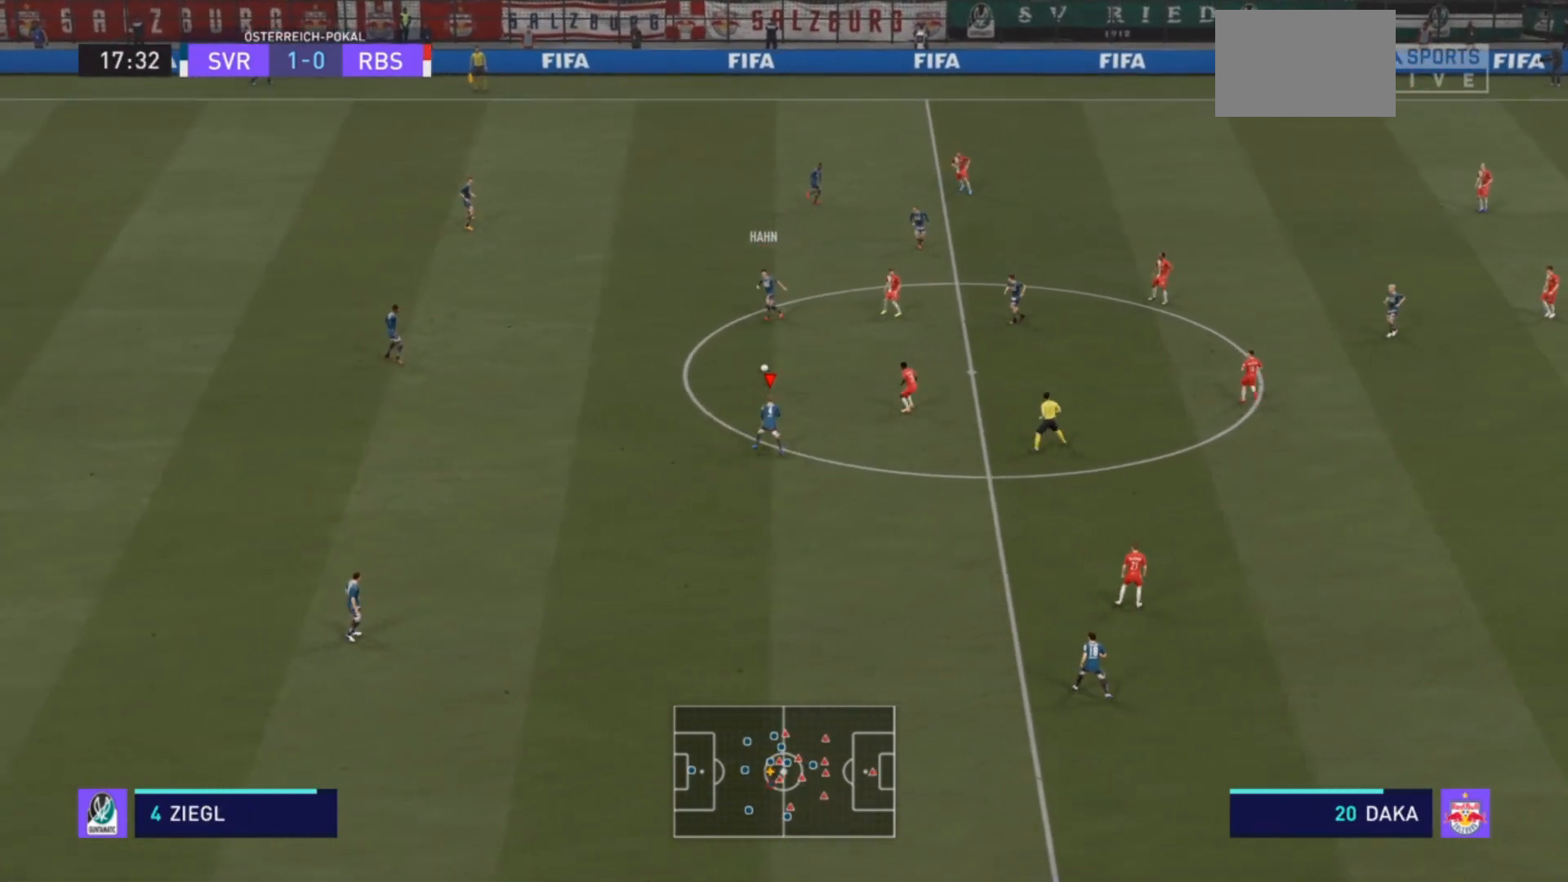
{"buttons": ["TRIANGLE"], "left_stick": "down", "right_stick": "center"}
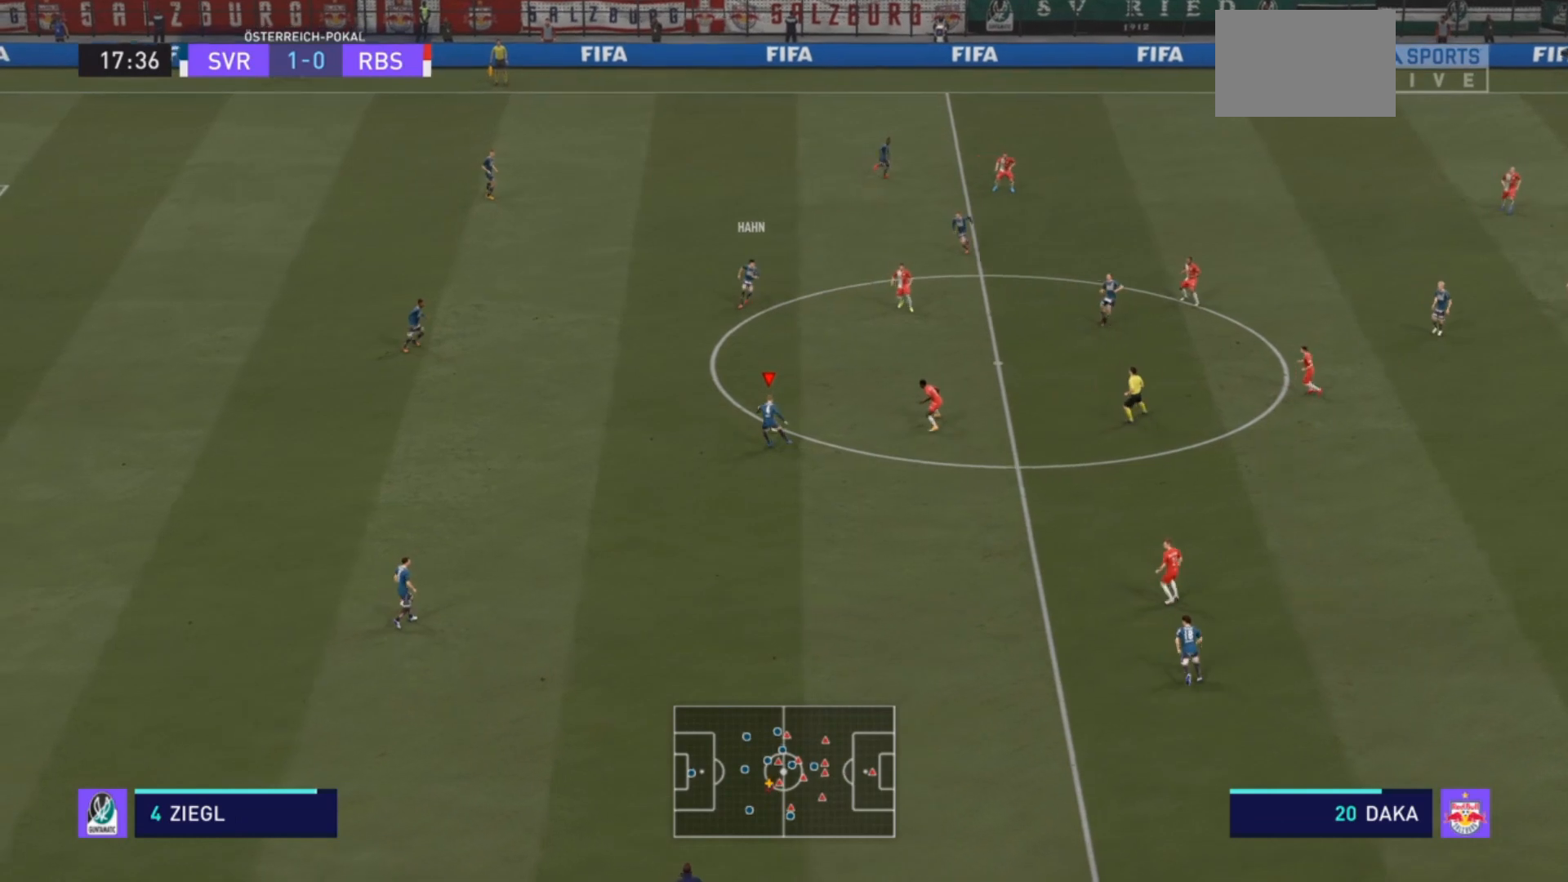
{"buttons": [], "left_stick": "up-right", "right_stick": "center", "events": [[67, "TRIANGLE", "up"], [167, "left_stick", "up-right"]]}
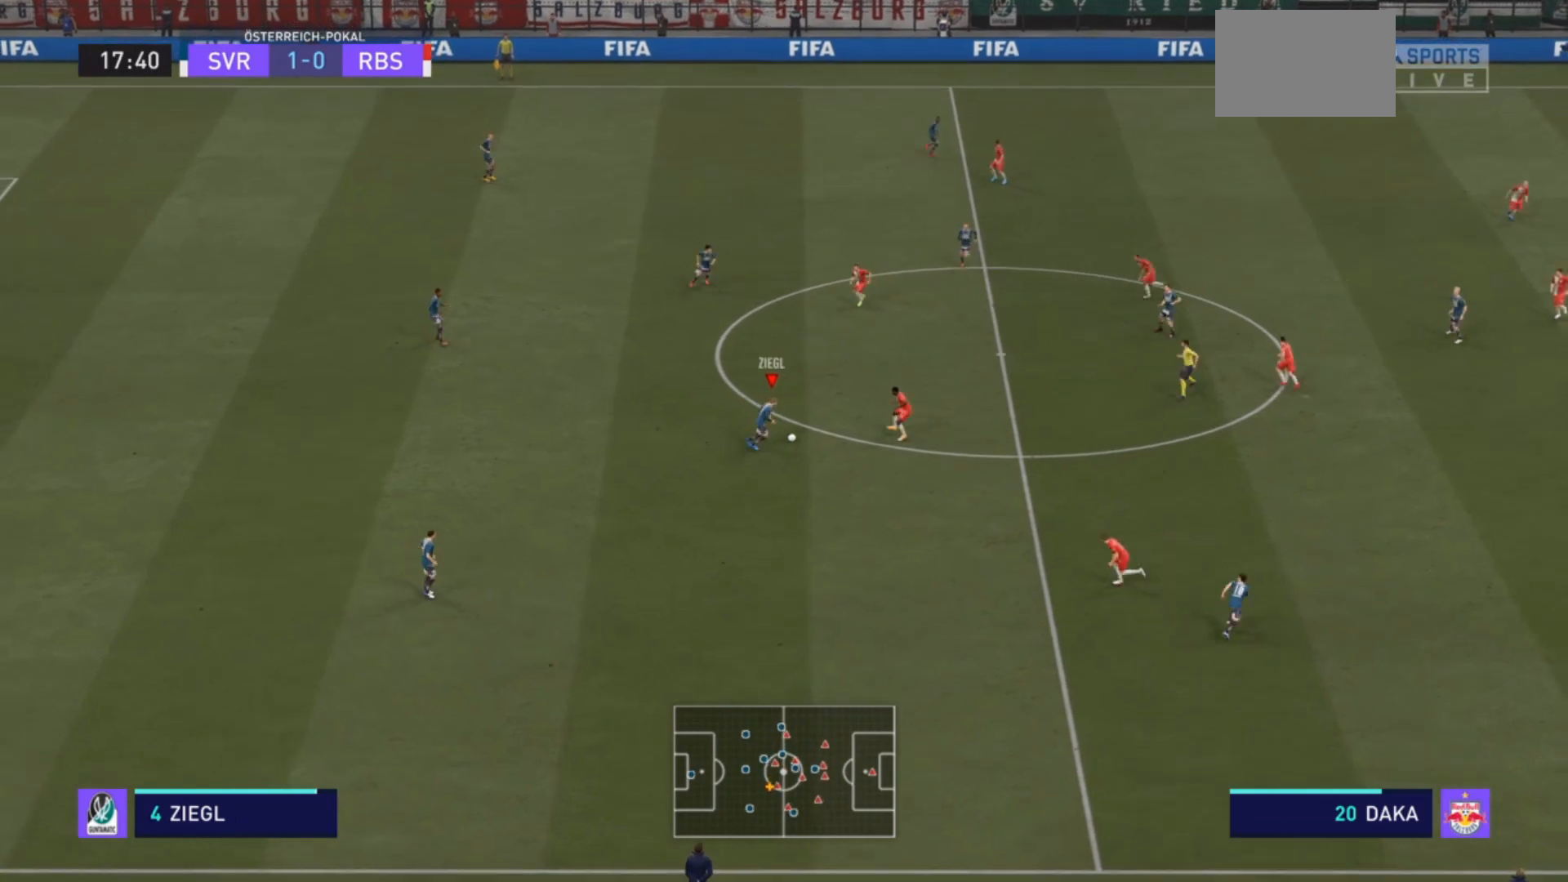
{"buttons": [], "left_stick": "up-right", "right_stick": "center", "events": [[100, "CROSS", "down"], [200, "CROSS", "up"]]}
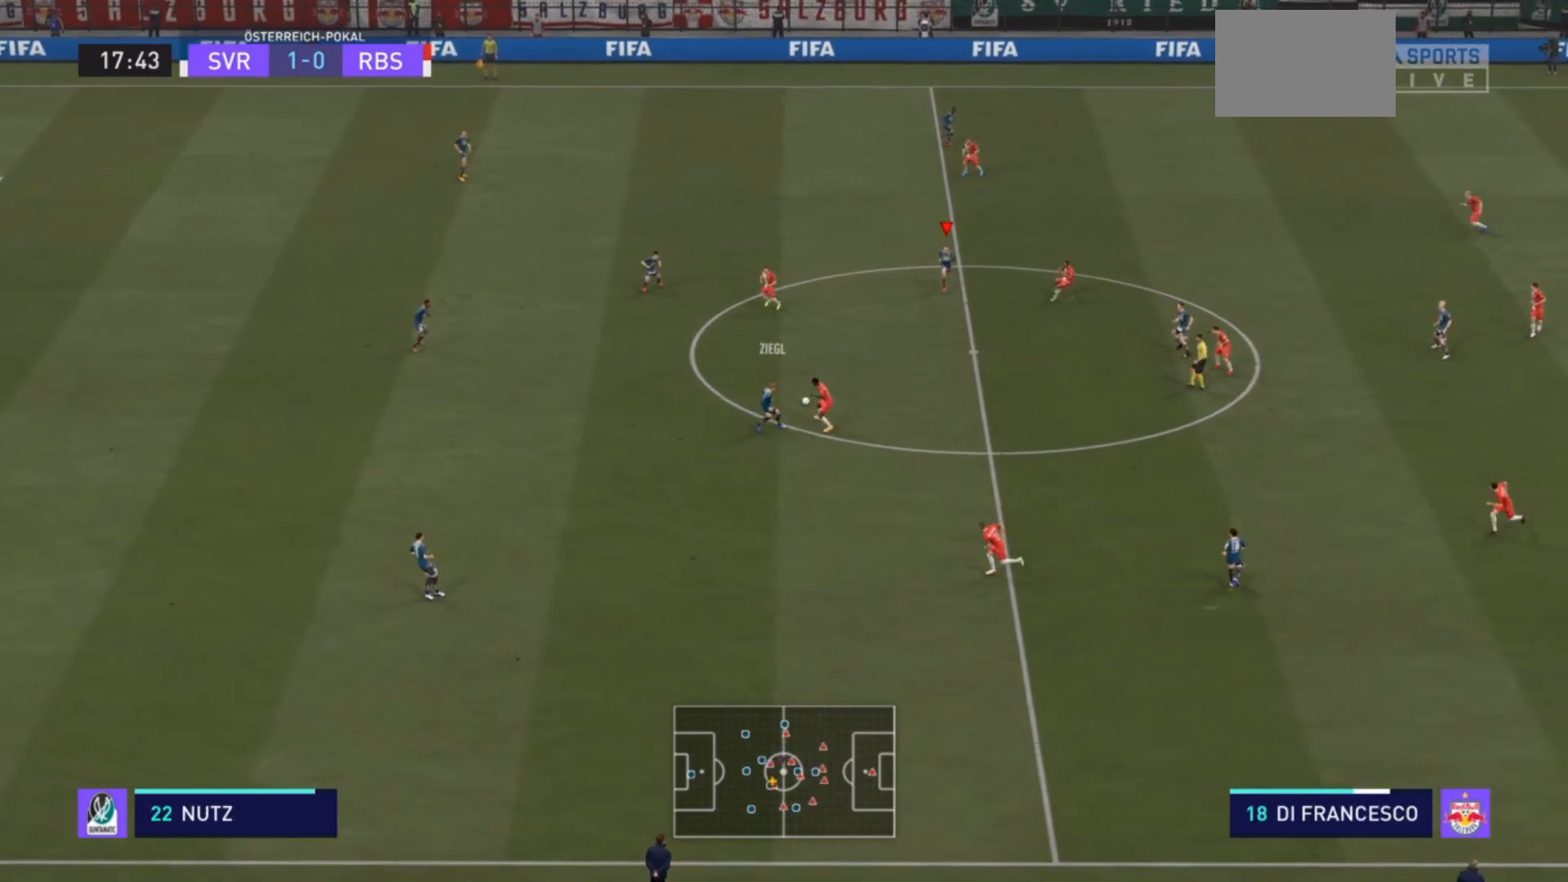
{"buttons": ["TRIANGLE"], "left_stick": "down", "right_stick": "center", "events": [[333, "left_stick", "down-right"], [400, "left_stick", "down"], [467, "TRIANGLE", "down"]]}
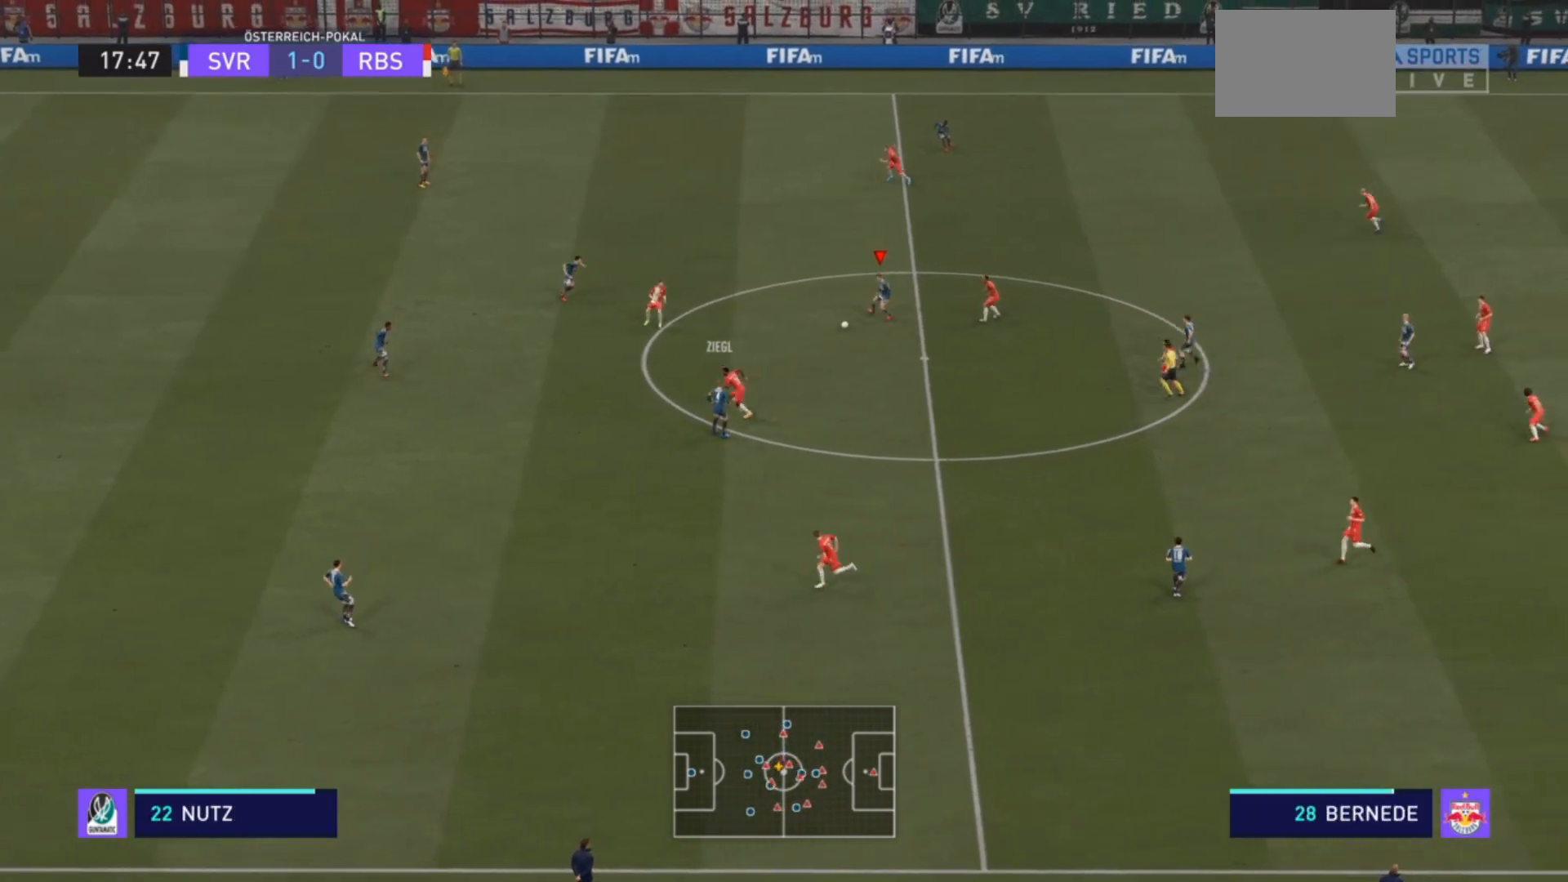
{"buttons": ["CROSS"], "left_stick": "down", "right_stick": "center", "events": [[33, "TRIANGLE", "up"], [500, "CROSS", "down"]]}
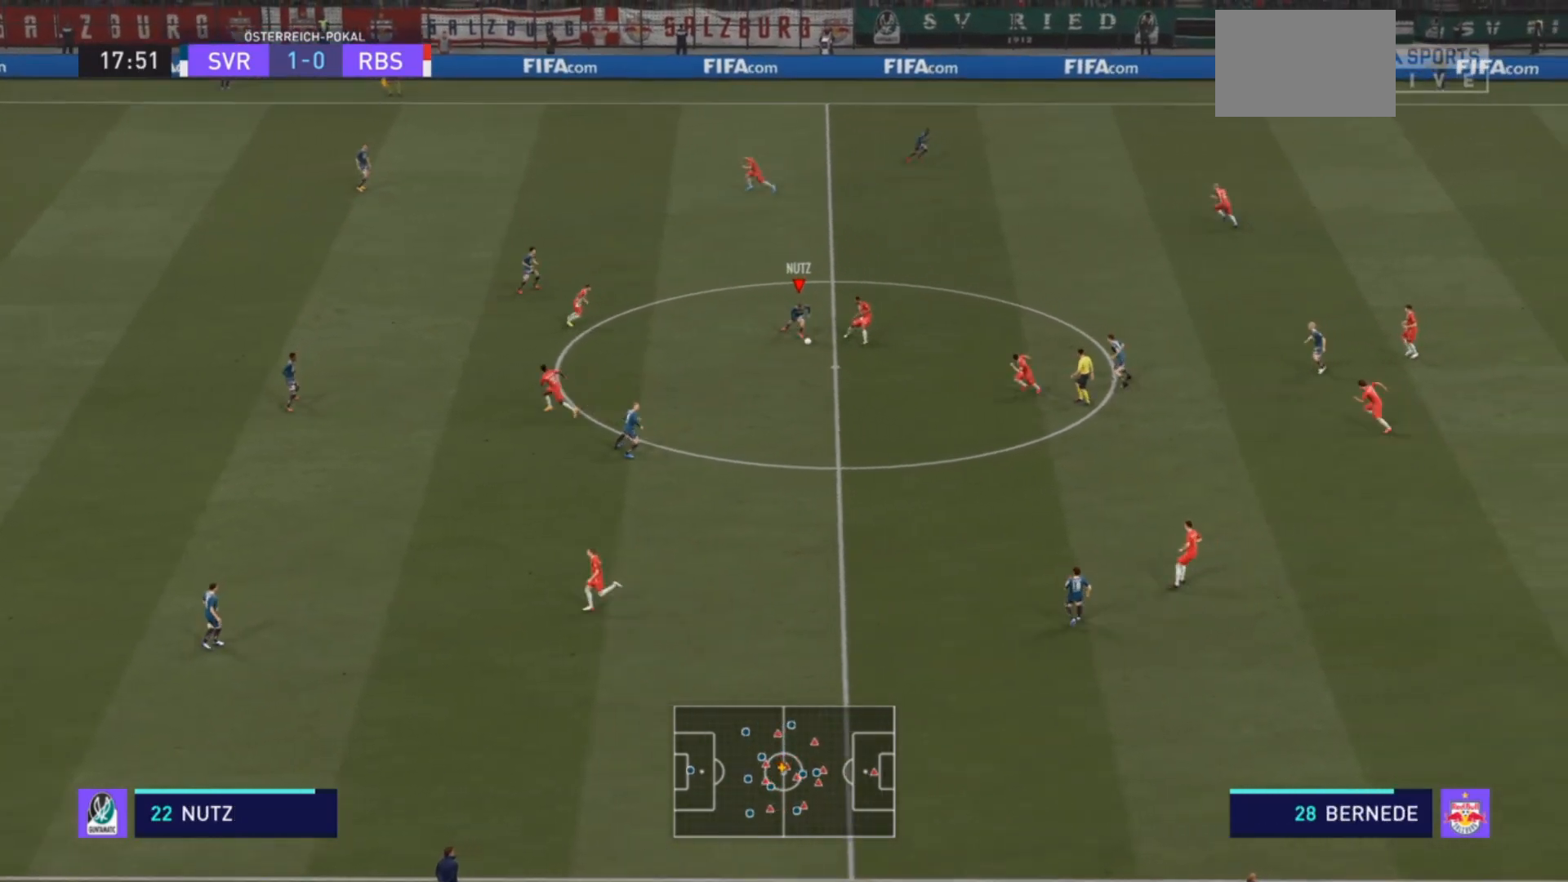
{"buttons": [], "left_stick": "down", "right_stick": "center", "events": [[133, "CROSS", "up"]]}
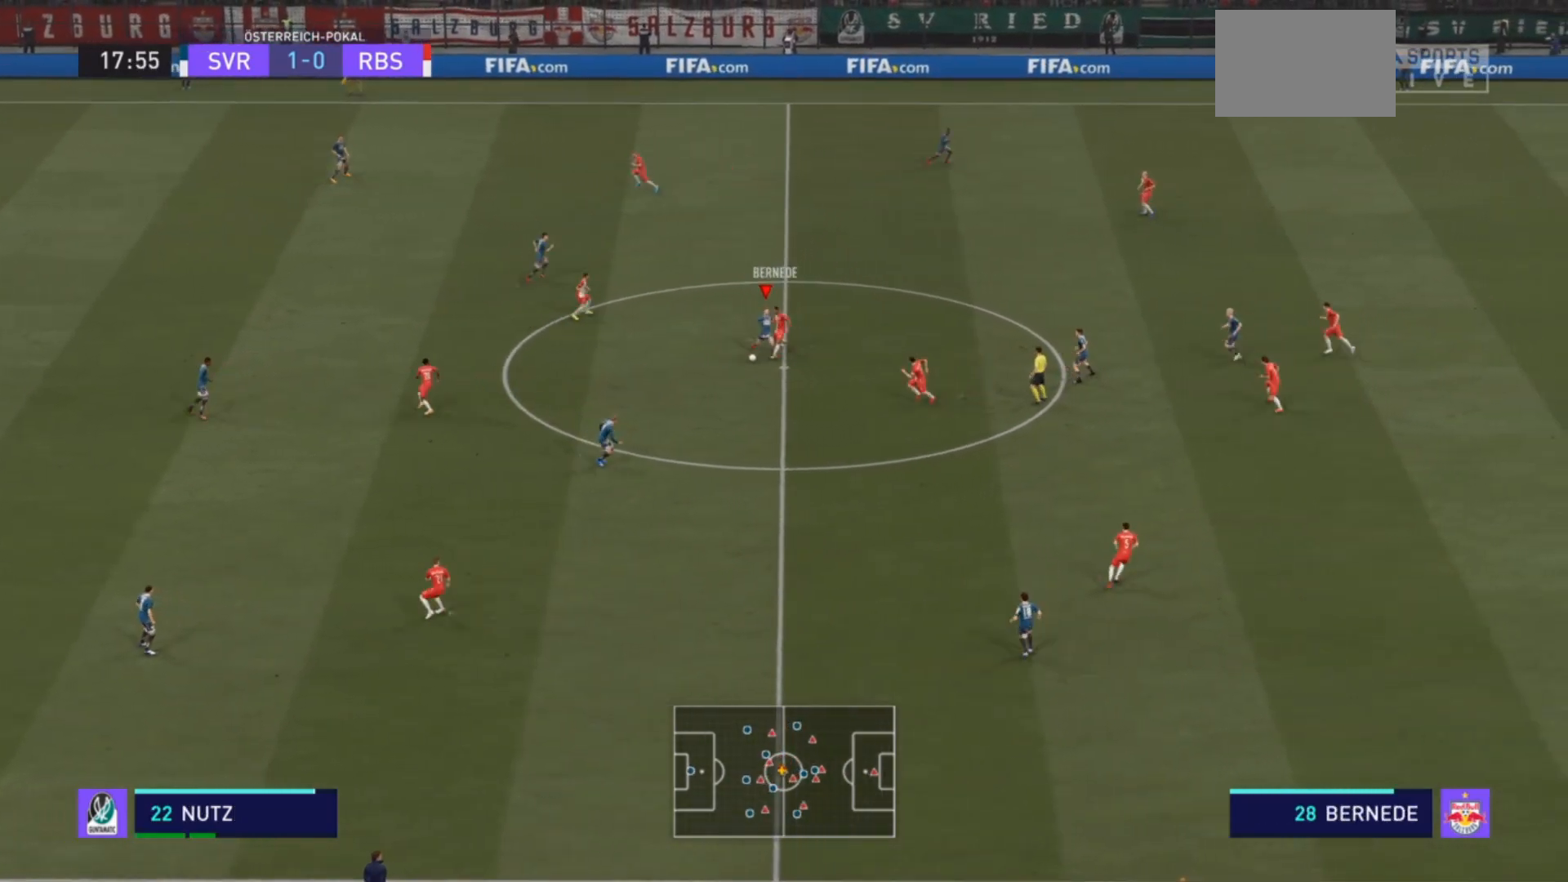
{"buttons": [], "left_stick": "left", "right_stick": "center", "events": [[333, "left_stick", "center"], [467, "left_stick", "left"]]}
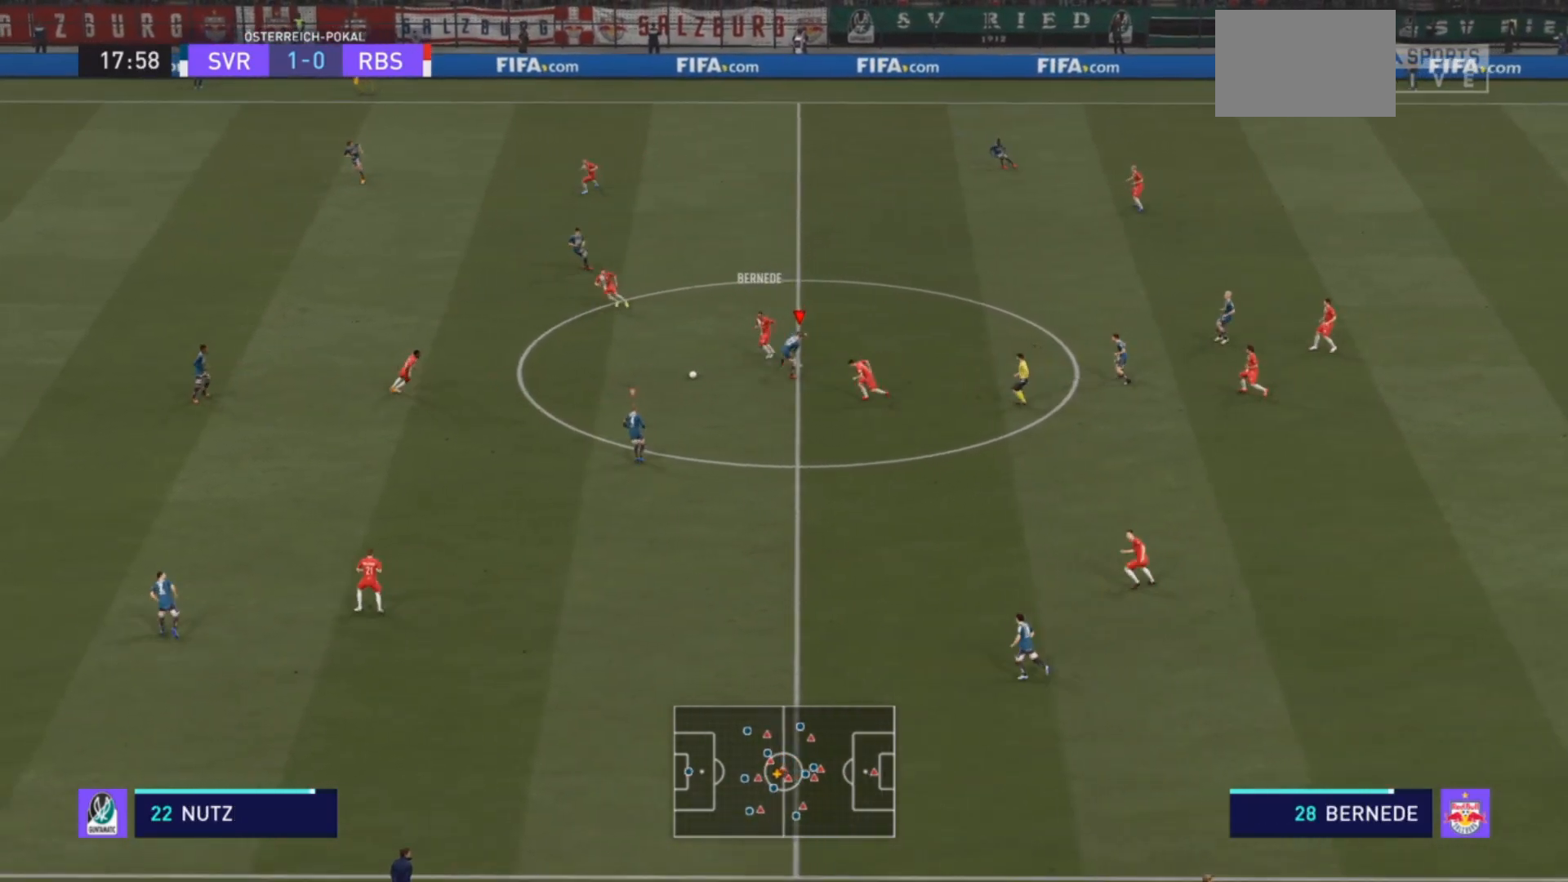
{"buttons": ["R2"], "left_stick": "up-left", "right_stick": "center", "events": [[67, "R2", "down"], [233, "L2", "down"], [400, "left_stick", "up-left"], [500, "L2", "up"]]}
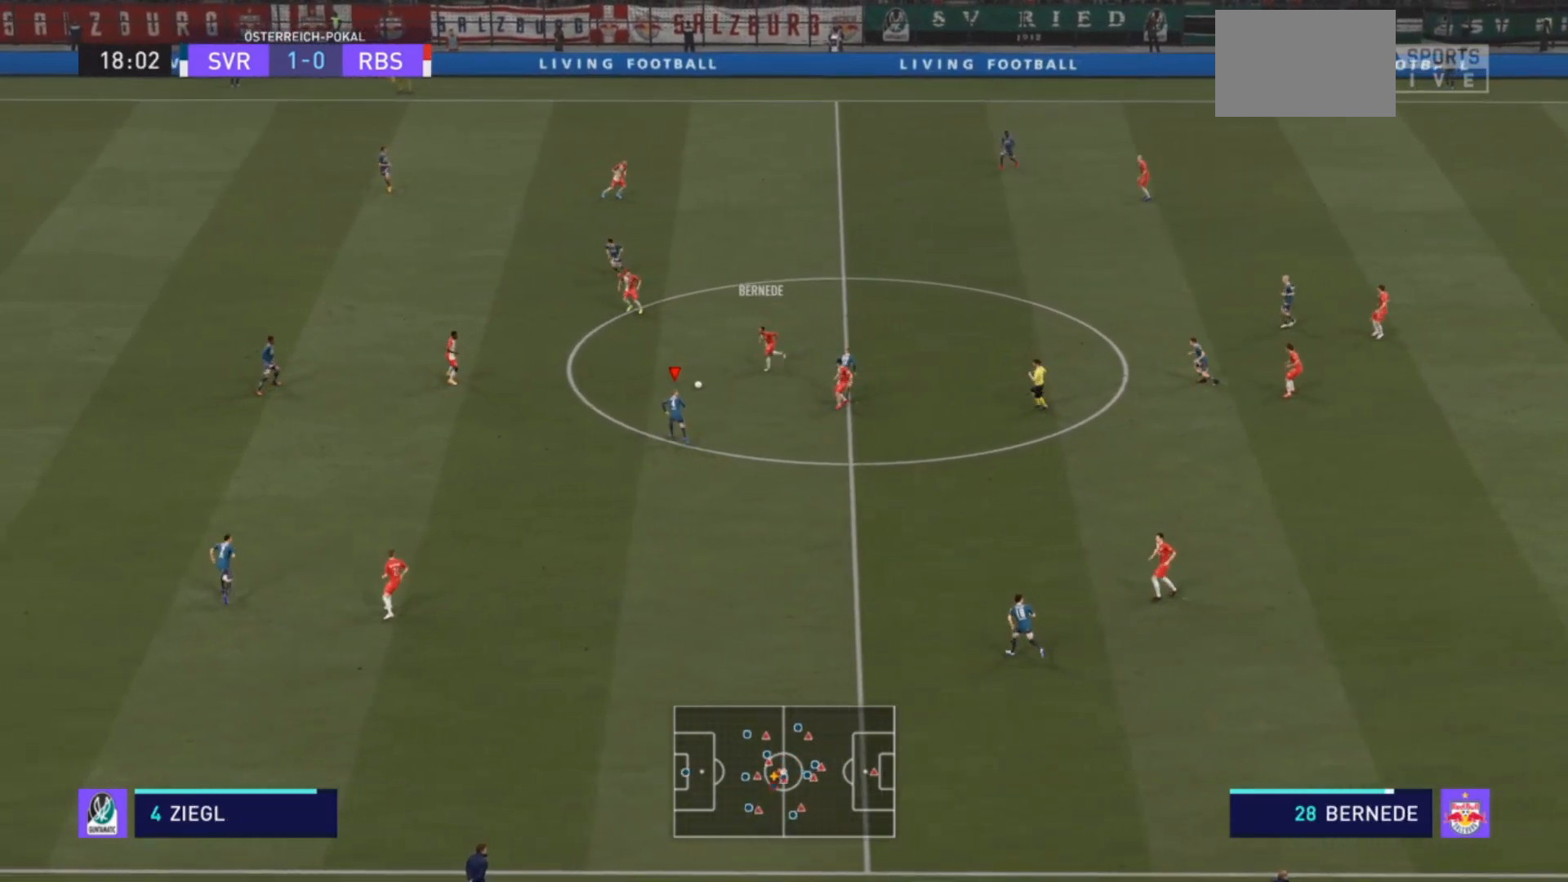
{"buttons": ["R2"], "left_stick": "up-right", "right_stick": "center", "events": [[367, "CROSS", "down"], [400, "left_stick", "up-right"], [467, "CROSS", "up"]]}
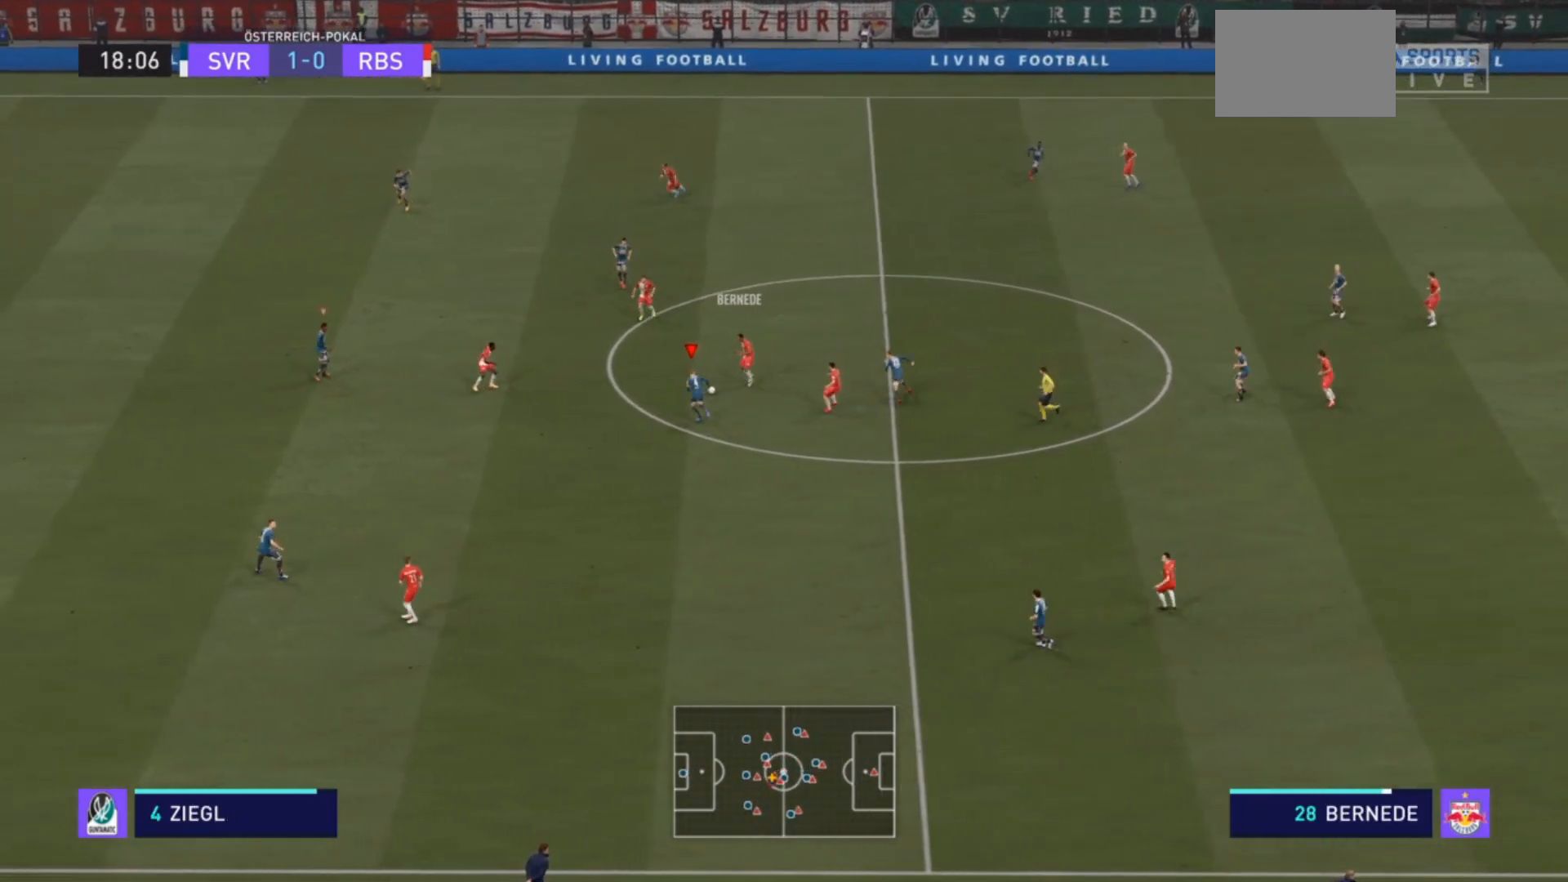
{"buttons": [], "left_stick": "up", "right_stick": "center", "events": [[133, "left_stick", "up"], [200, "R2", "up"]]}
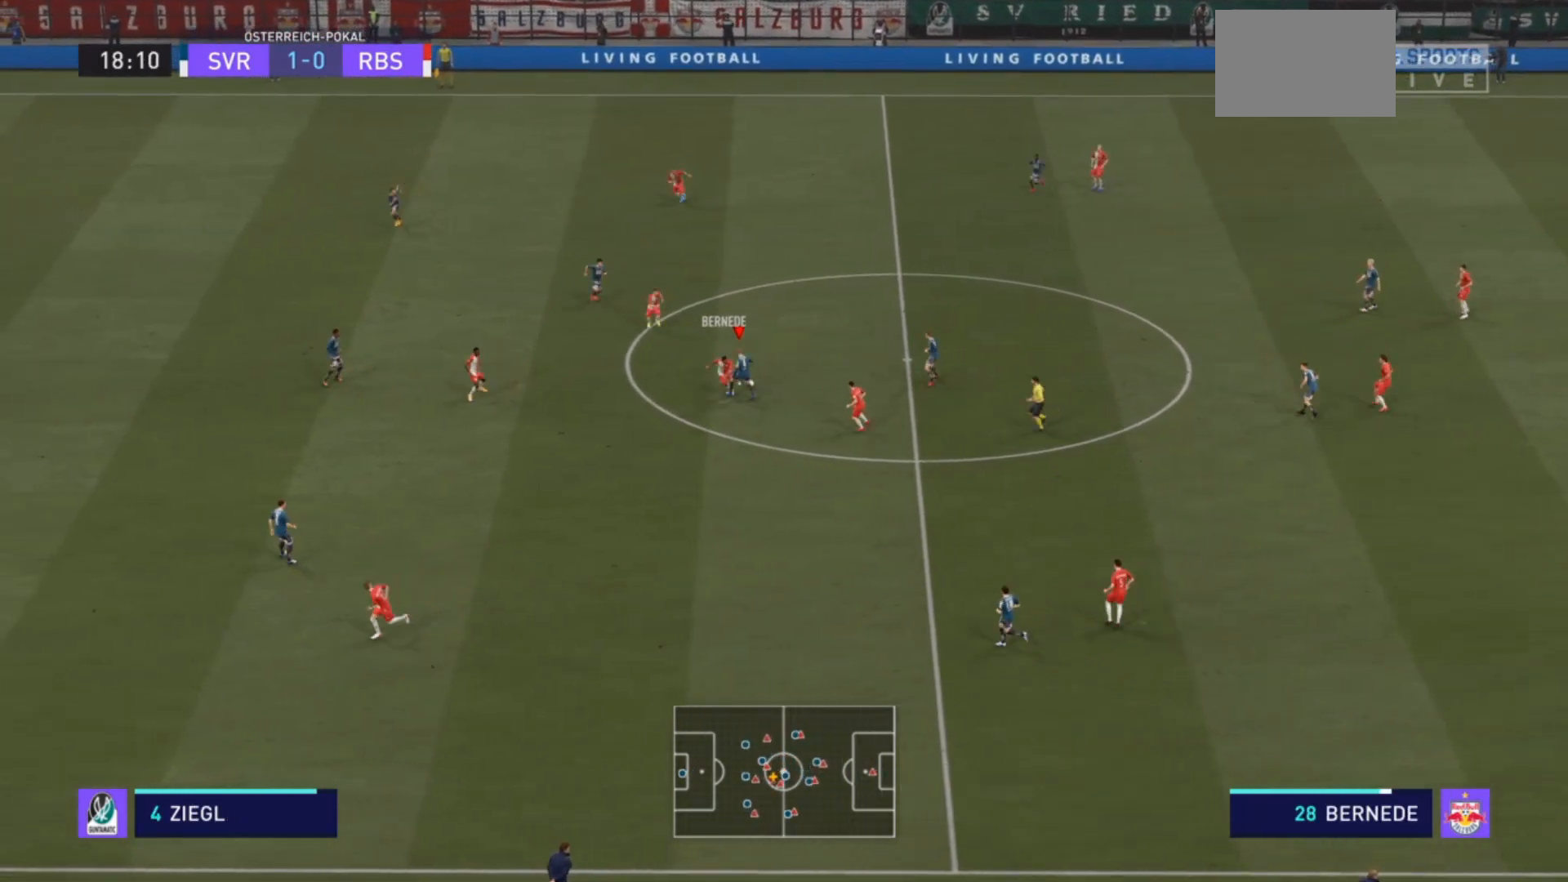
{"buttons": ["R2"], "left_stick": "up-right", "right_stick": "center", "events": [[300, "left_stick", "up-right"], [400, "R2", "down"]]}
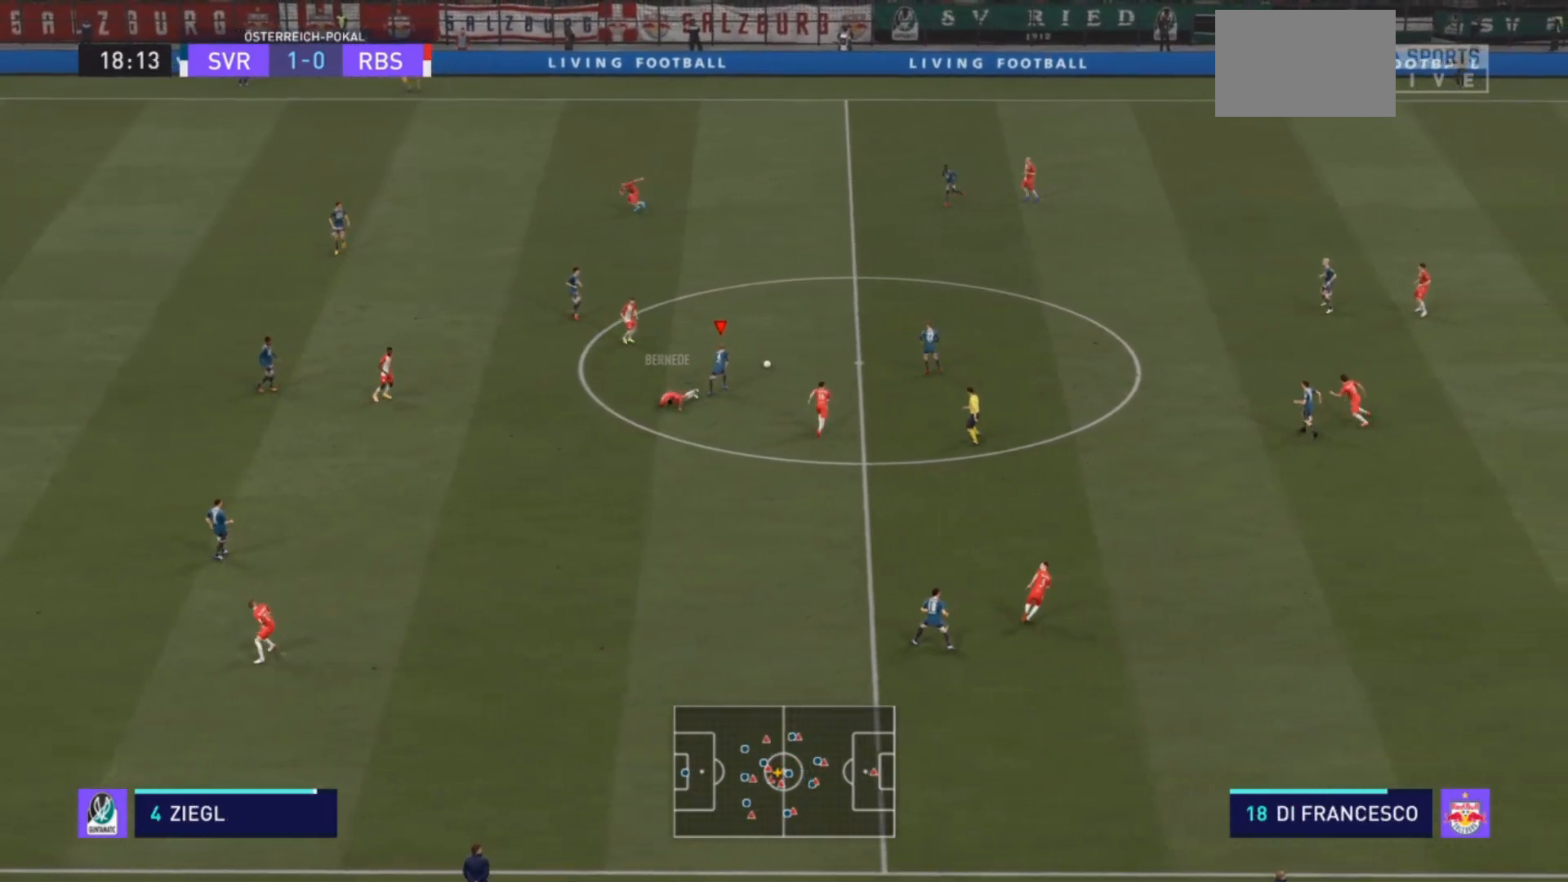
{"buttons": ["CROSS", "R2"], "left_stick": "up-right", "right_stick": "center"}
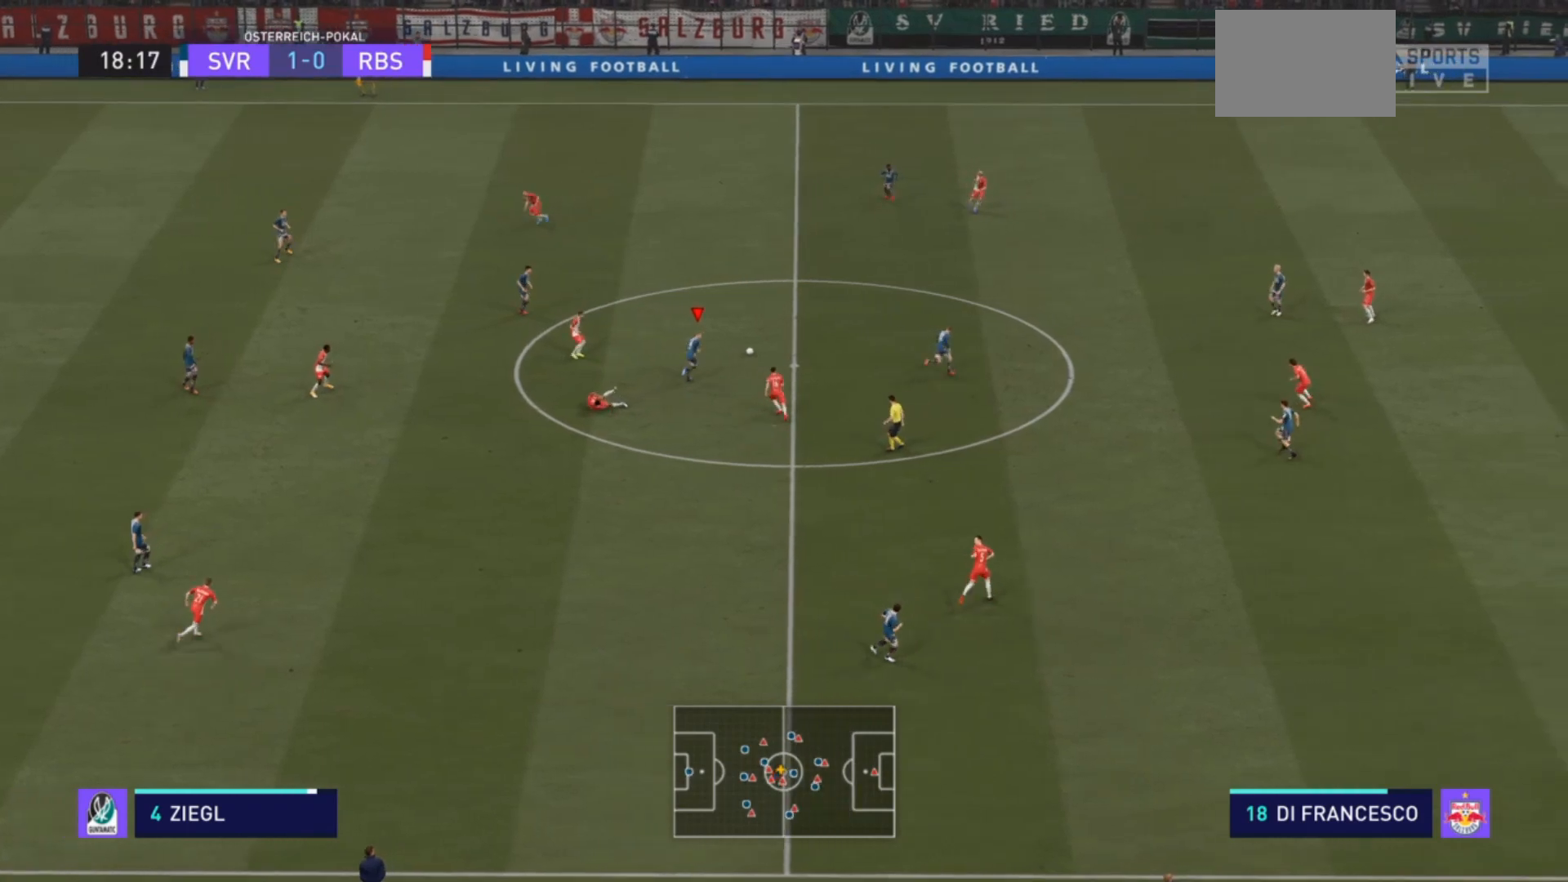
{"buttons": [], "left_stick": "up-right", "right_stick": "center", "events": [[33, "CROSS", "up"], [167, "R2", "up"]]}
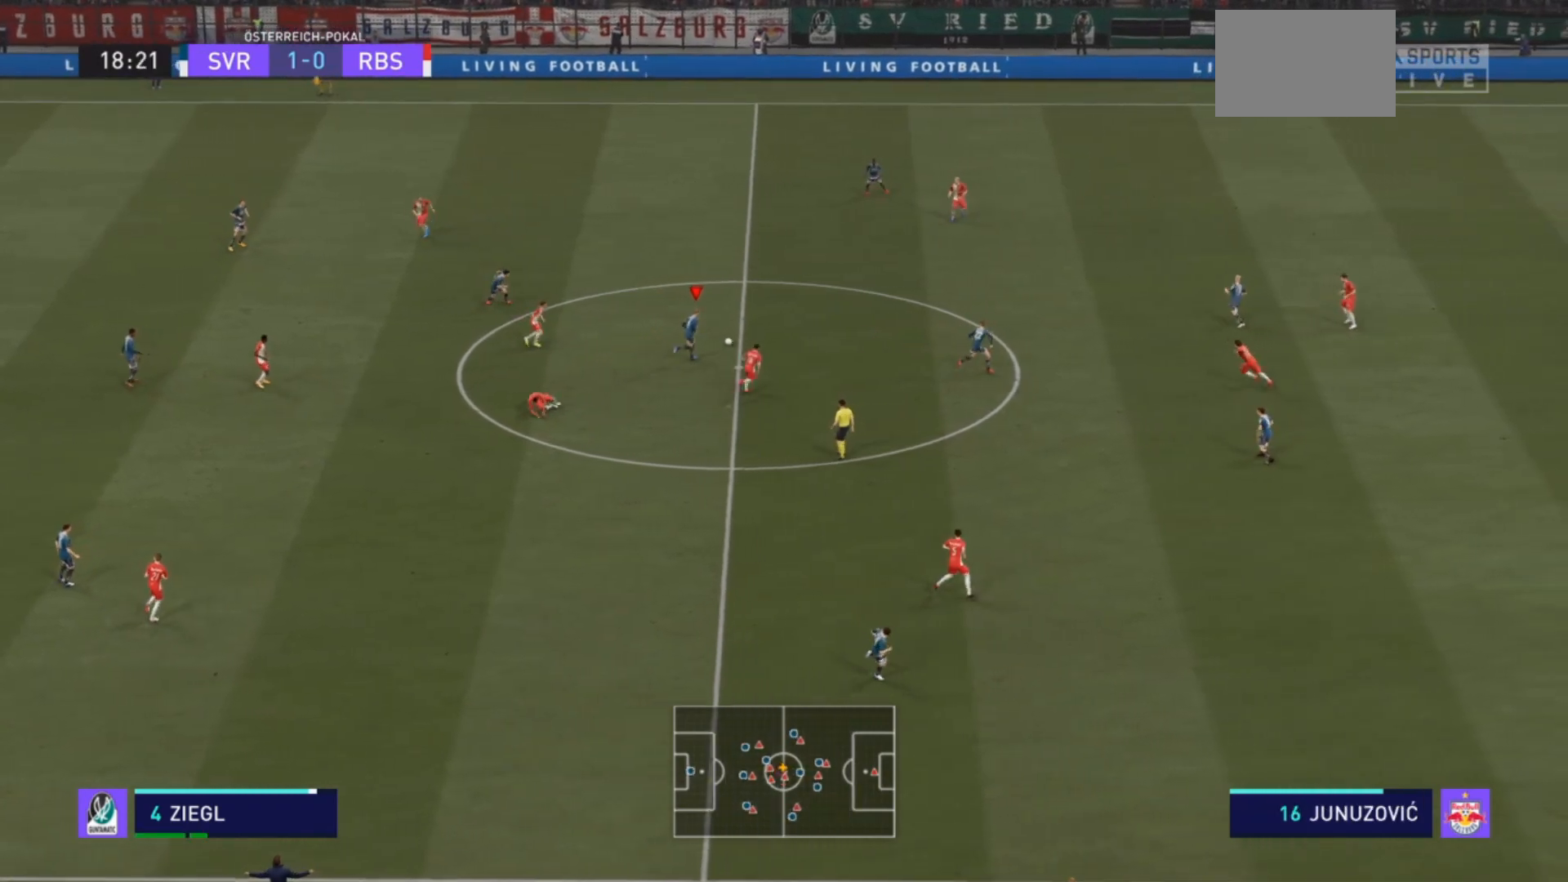
{"buttons": ["CIRCLE"], "left_stick": "up-right", "right_stick": "center", "events": [[467, "CIRCLE", "down"]]}
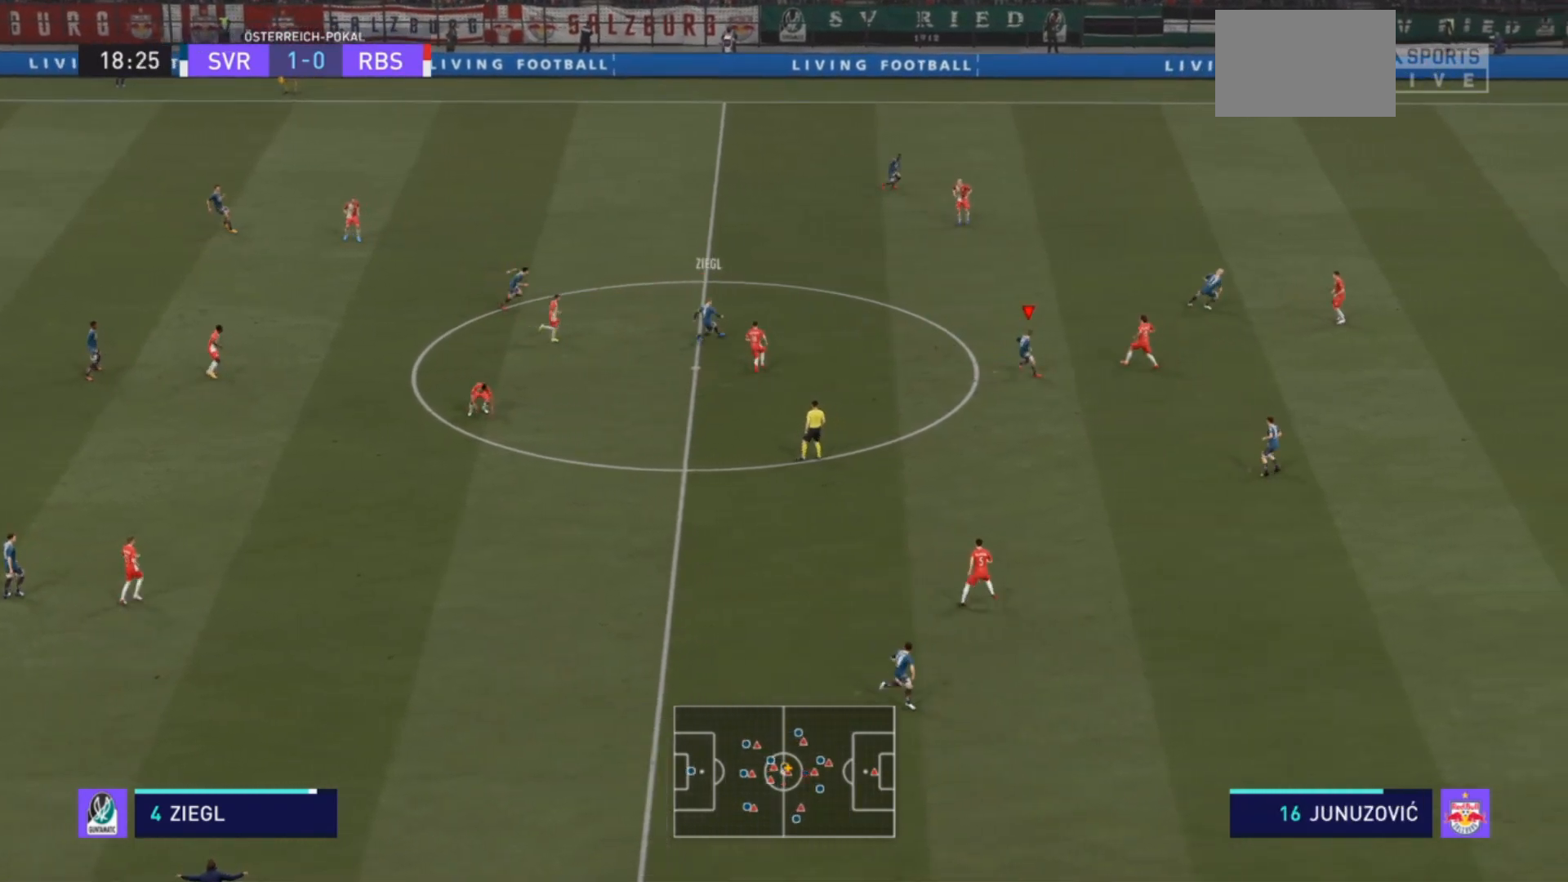
{"buttons": ["R2"], "left_stick": "down", "right_stick": "center", "events": [[33, "CIRCLE", "up"], [367, "left_stick", "down"], [467, "R2", "down"]]}